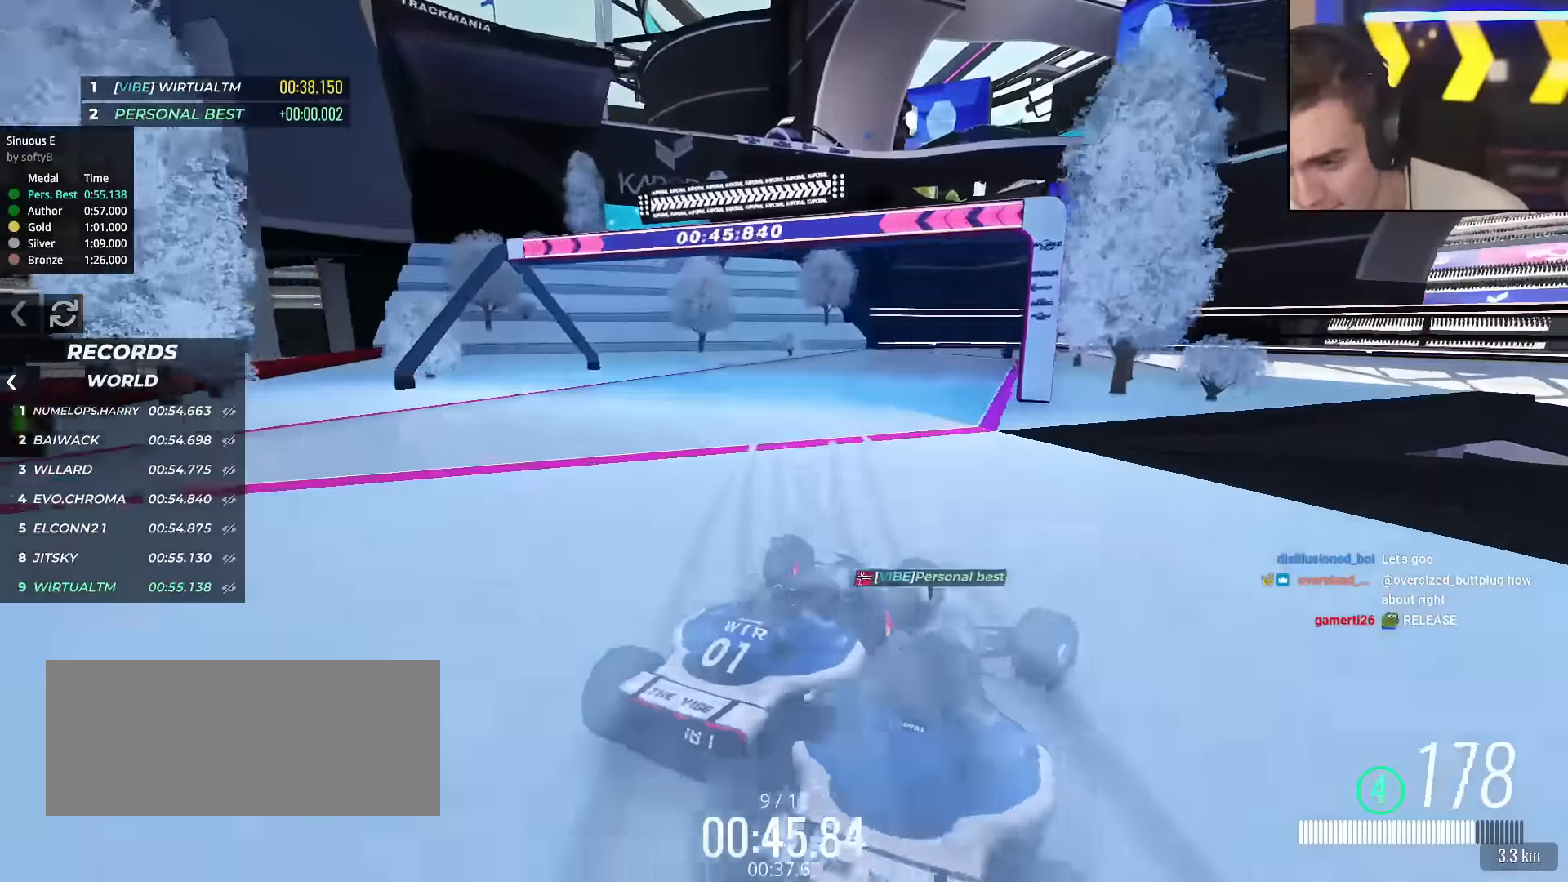
Gameplay with keyboard; each line is a JSON object with the keys held at the frame after it. "events" lists presses ("down") and releases ("up") of "brake", "down", "left", "right" and "up" between this image and that frame as [ms after this image, input, new state], when the widget could be followed in between. No other keys are recorded. Mouse input is not recorded. Key names are as the overlay labels them; some are game actions (e.g. jump) rather than physical keys.
{"keys": ["brake"], "events": [[217, "right", "up"], [317, "right", "down"], [500, "brake", "down"], [500, "right", "up"], [500, "up", "up"]]}
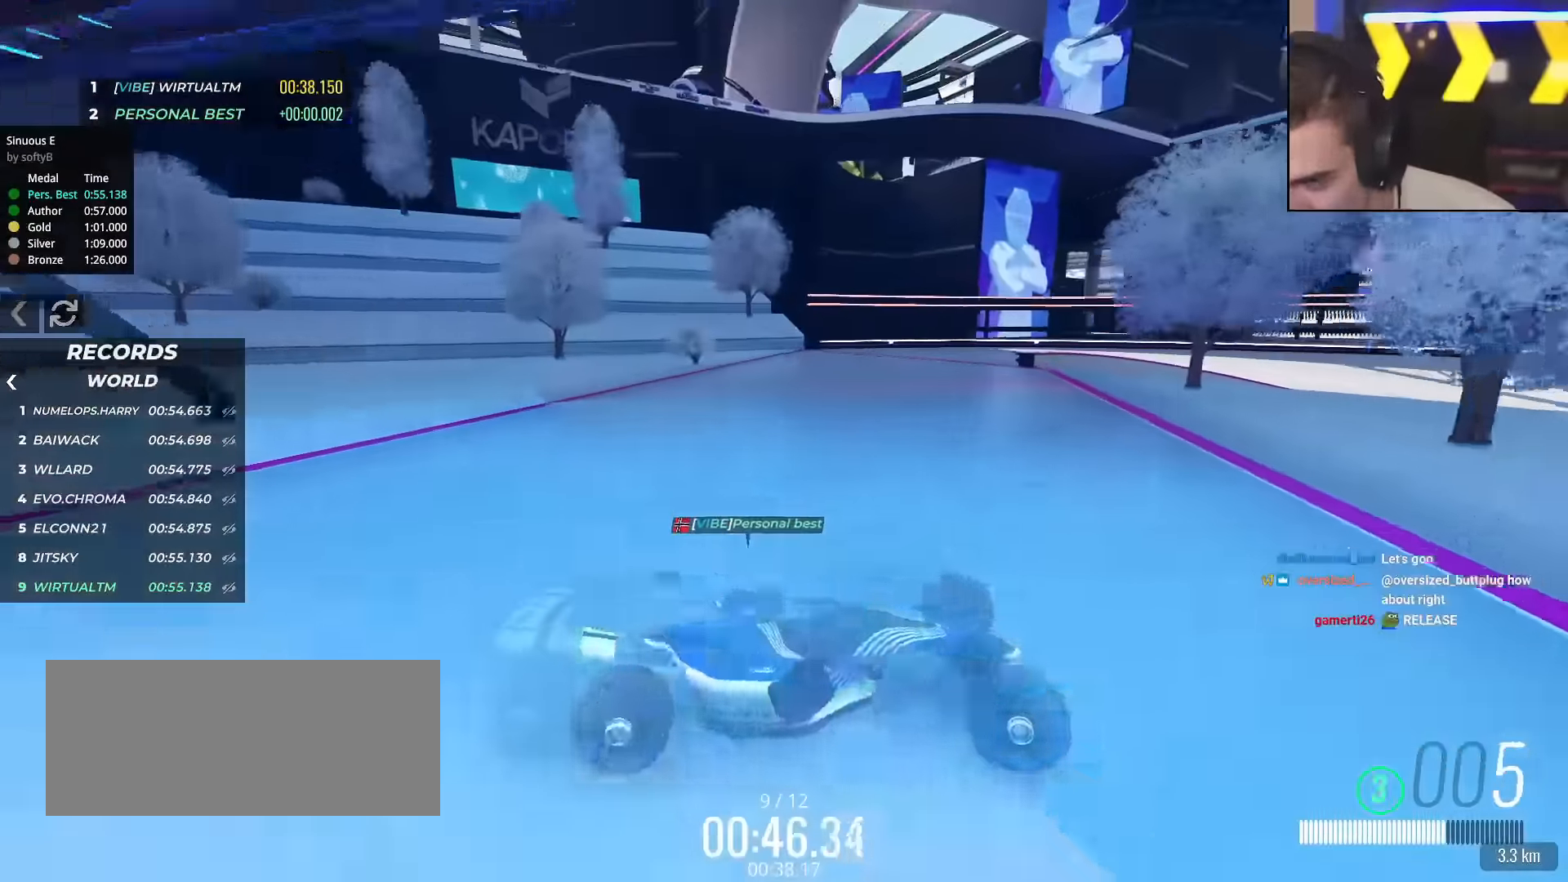
{"keys": ["left", "up"], "events": [[50, "left", "down"], [101, "up", "down"], [151, "brake", "up"]]}
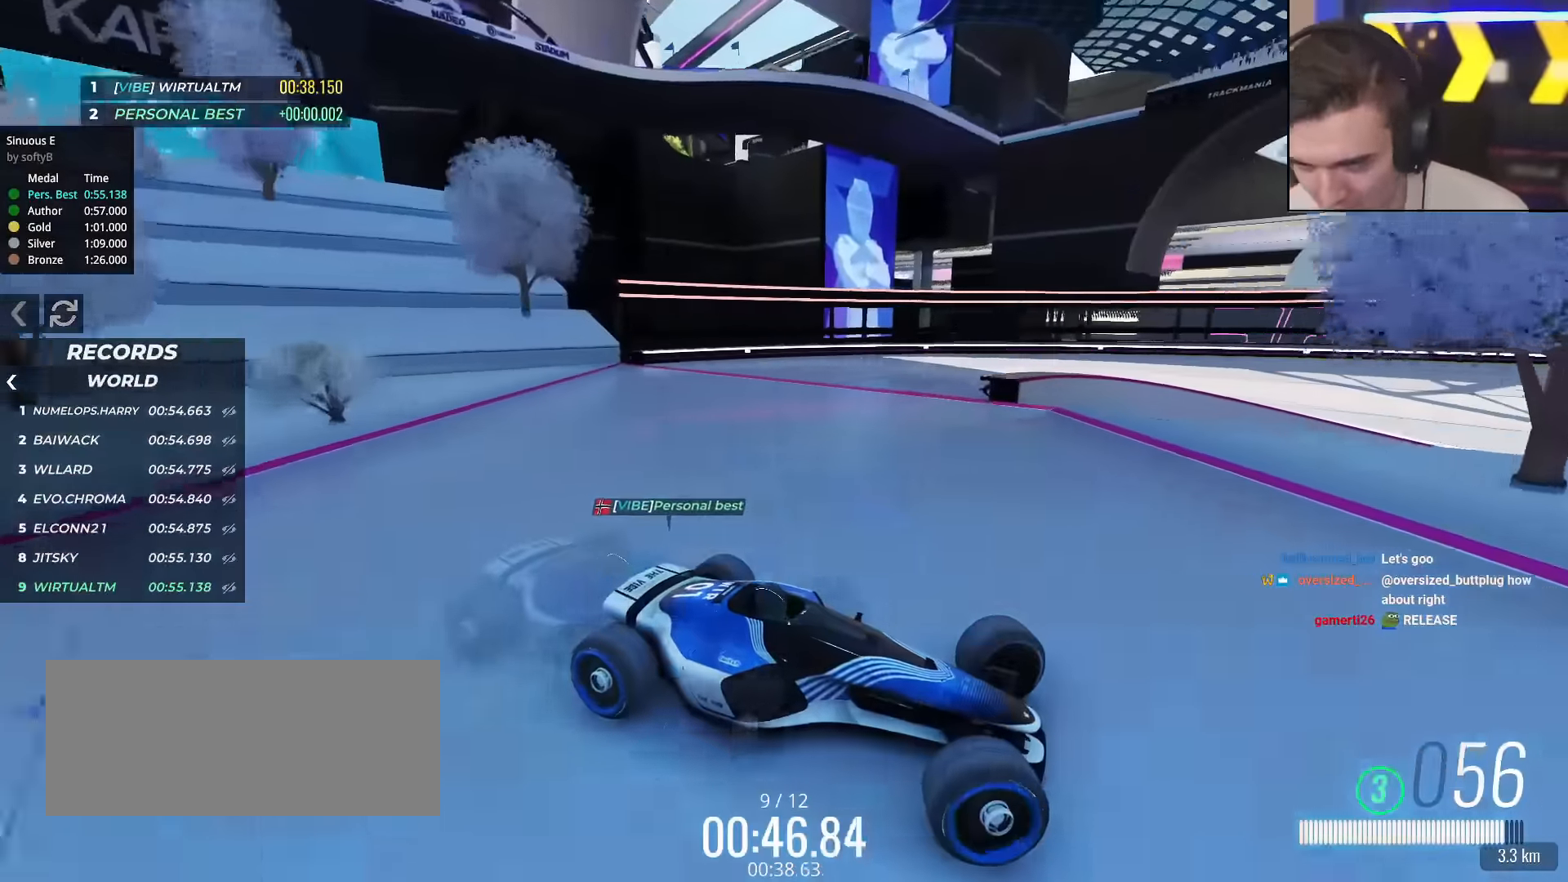
{"keys": ["left", "up"], "events": [[67, "brake", "down"], [67, "up", "up"], [150, "brake", "up"], [200, "up", "down"], [350, "brake", "down"], [484, "brake", "up"]]}
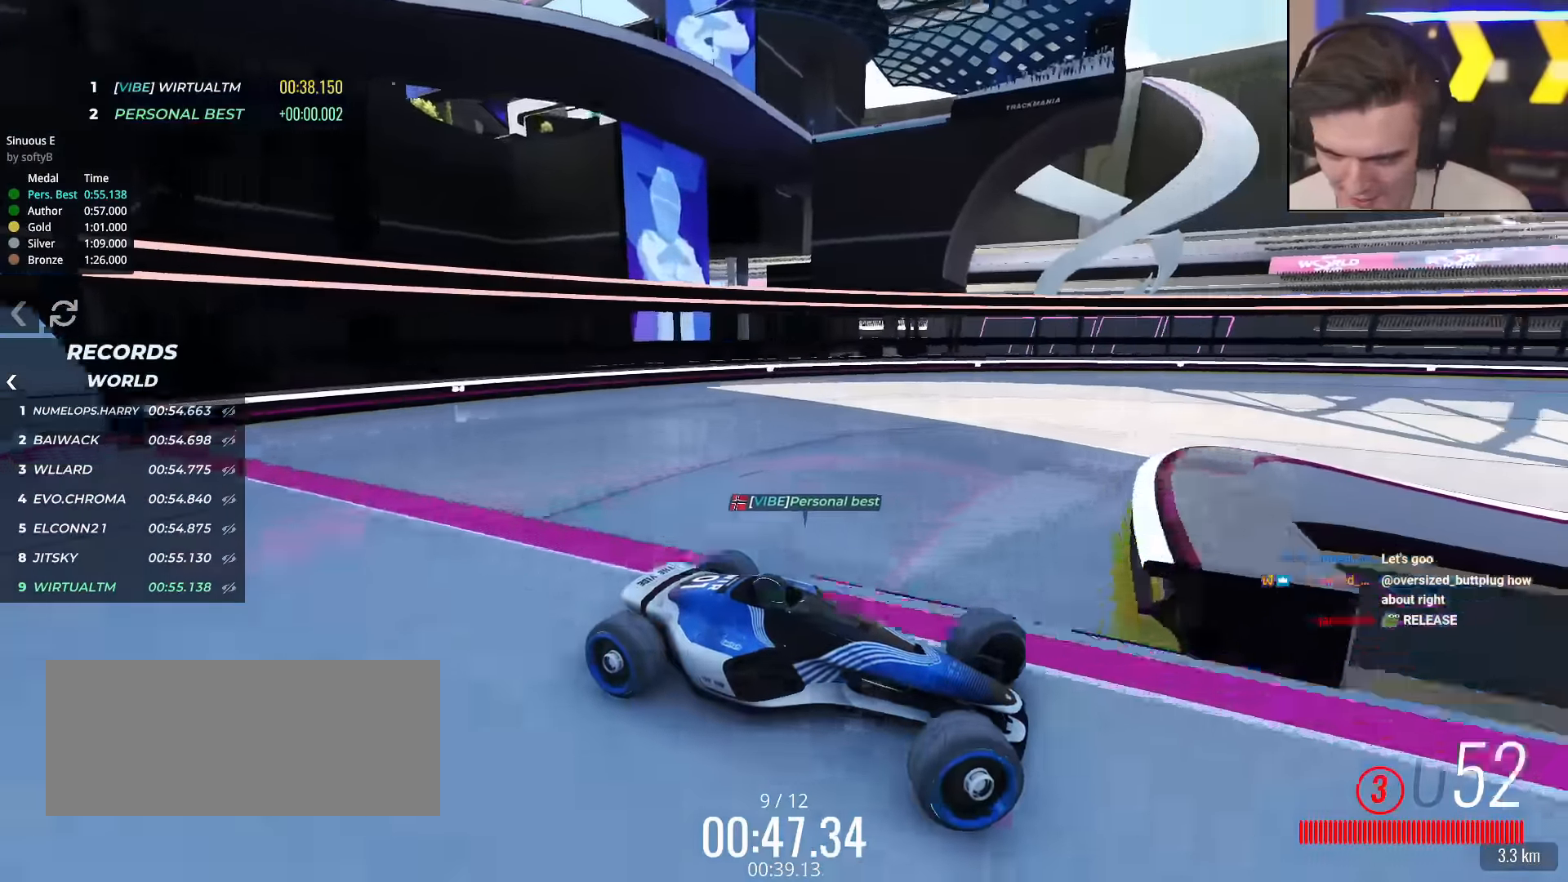
{"keys": ["left", "up"], "events": [[151, "brake", "down"], [251, "brake", "up"]]}
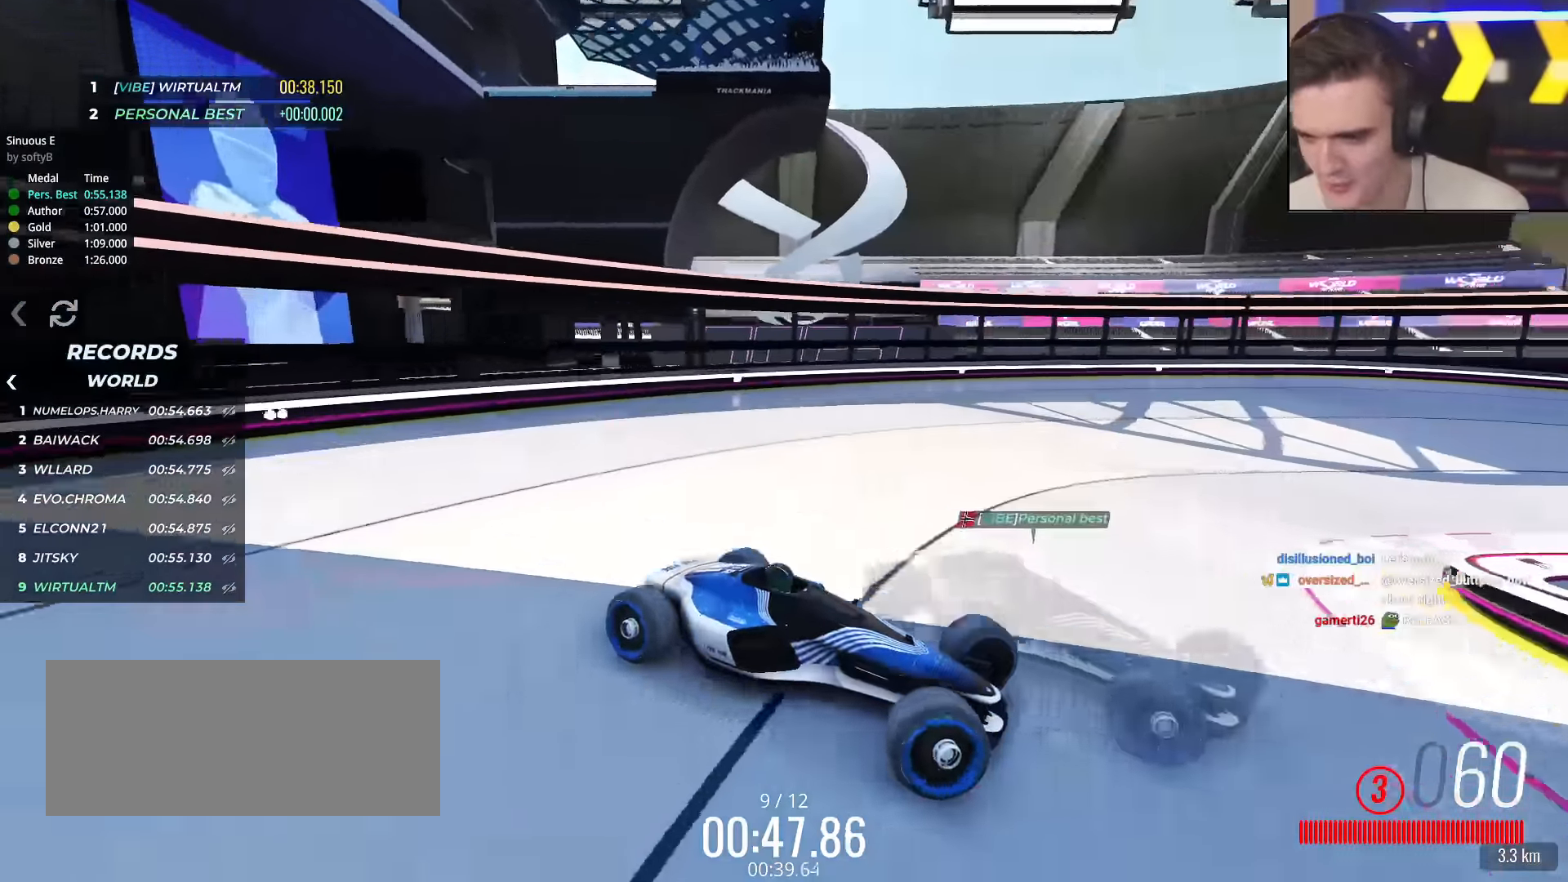
{"keys": ["left", "up"], "events": [[33, "brake", "down"], [100, "brake", "up"], [267, "left", "up"], [500, "left", "down"]]}
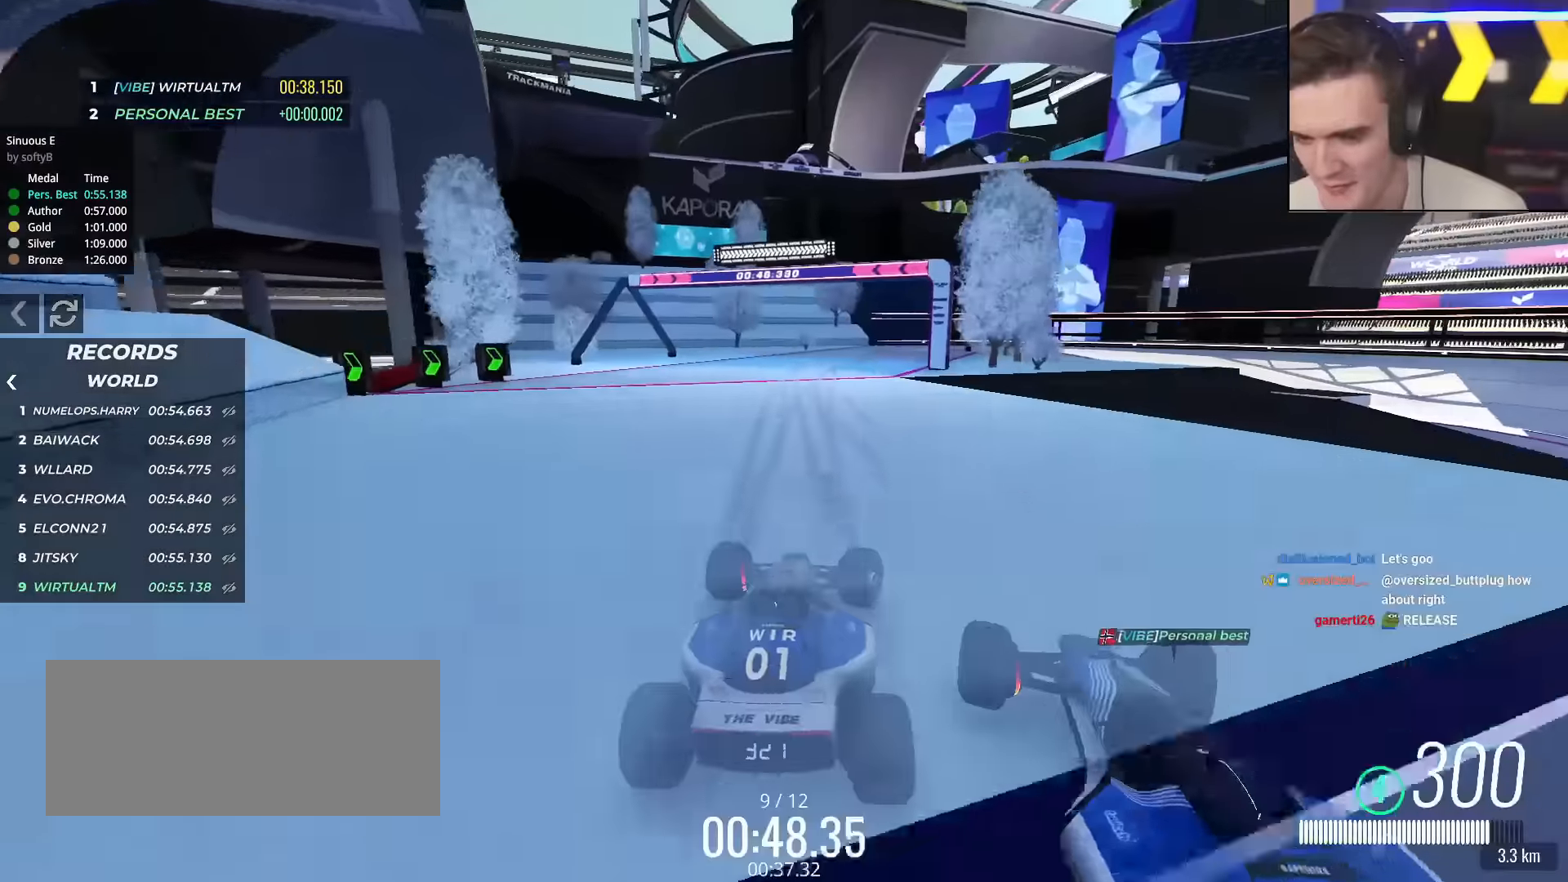
{"keys": ["left", "up"], "events": []}
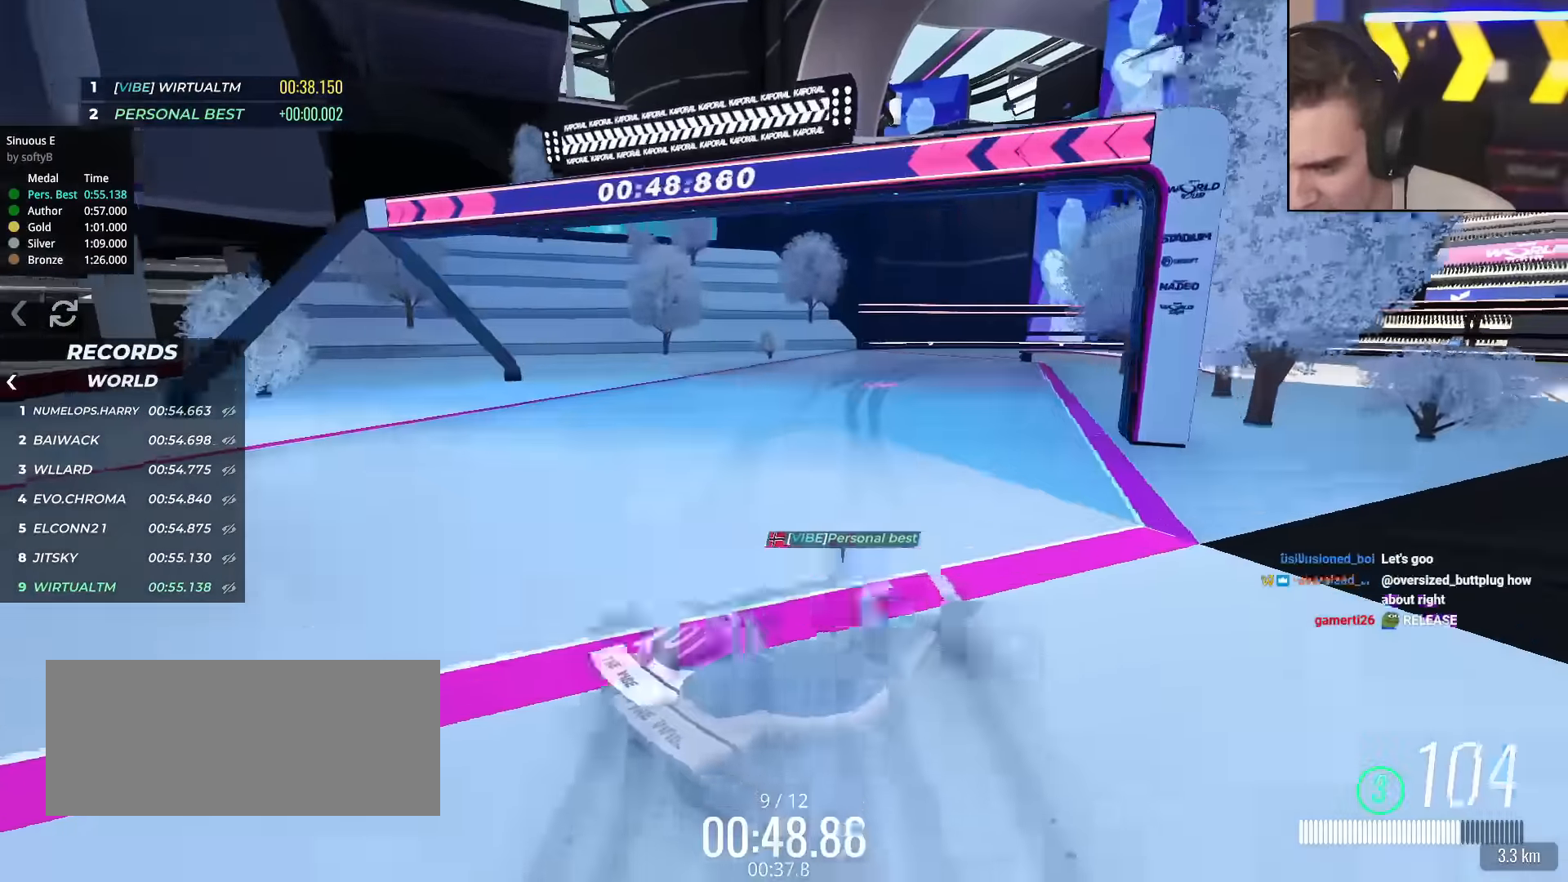
{"keys": ["brake", "left", "up"], "events": [[434, "brake", "down"]]}
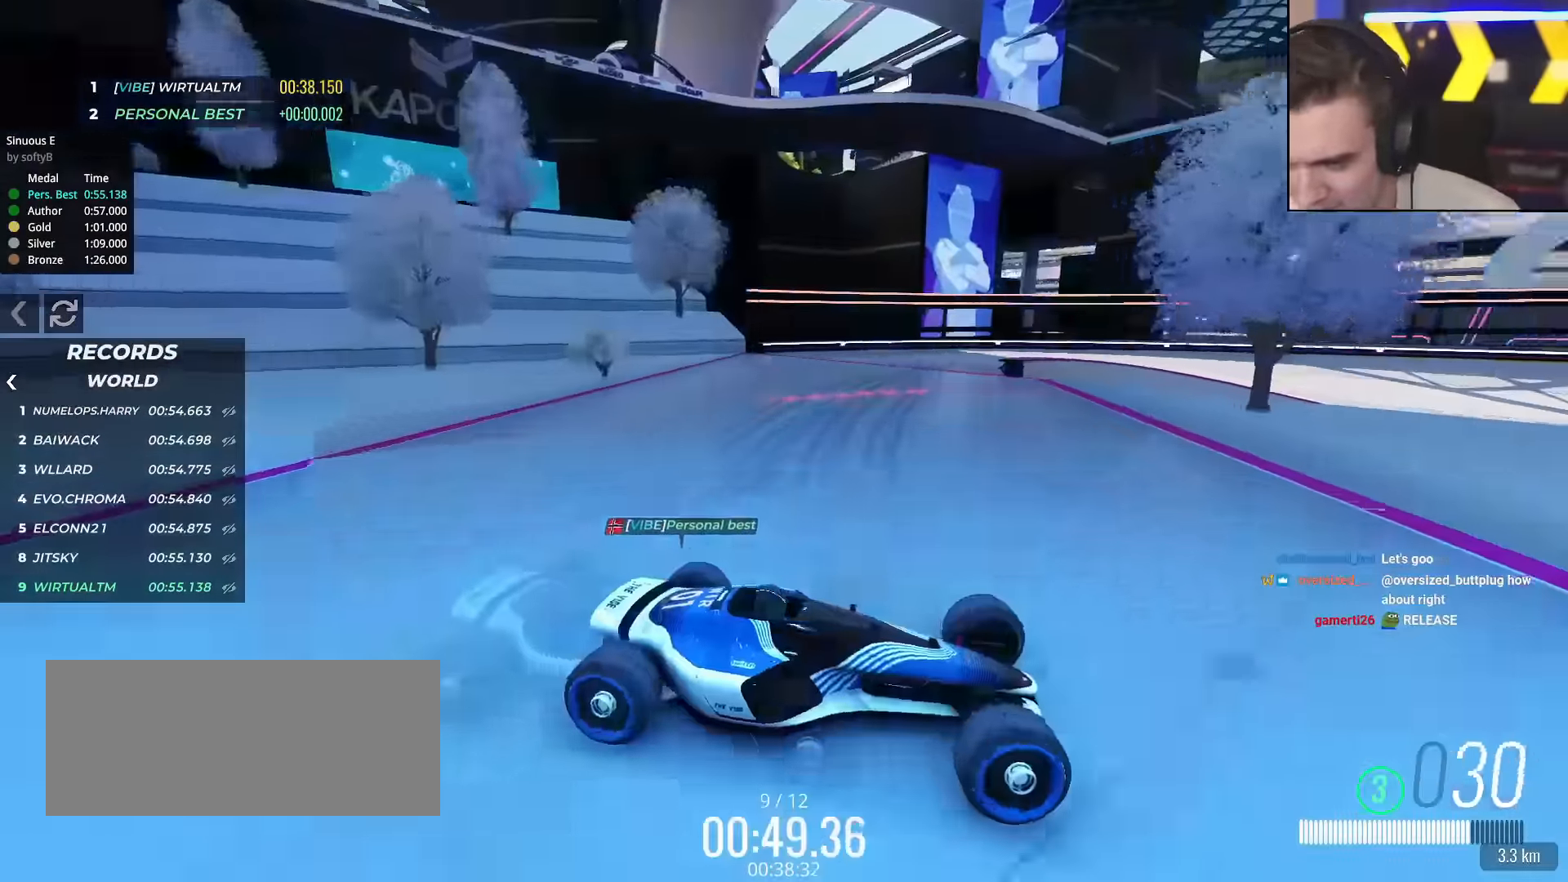
{"keys": ["left"], "events": [[84, "brake", "up"], [317, "up", "up"]]}
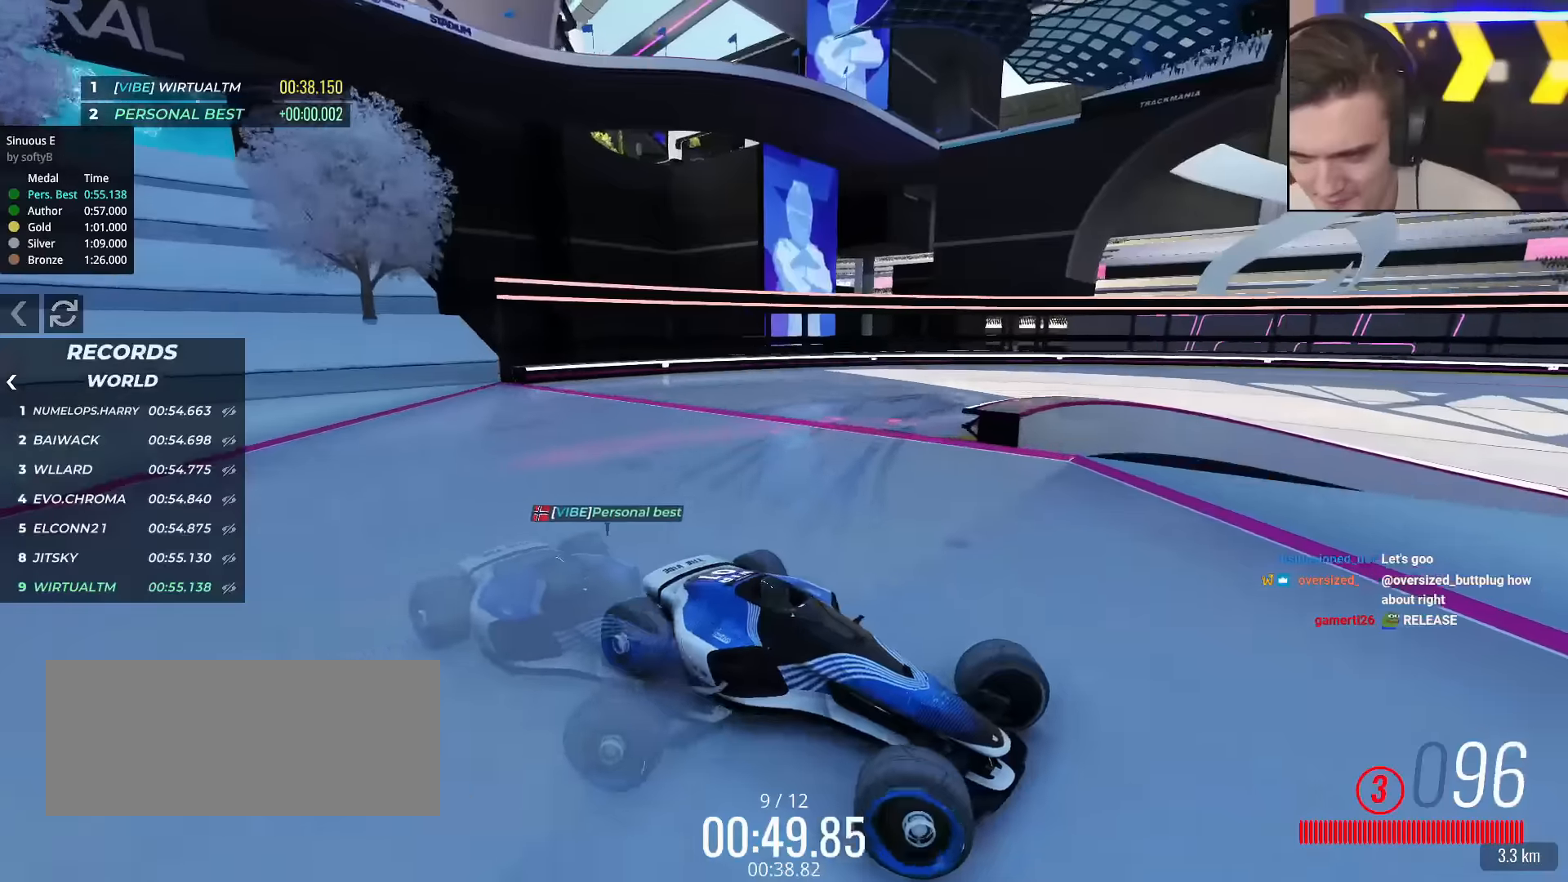
{"keys": ["brake", "left", "up"], "events": [[50, "up", "down"], [184, "brake", "down"], [334, "brake", "up"], [418, "brake", "down"]]}
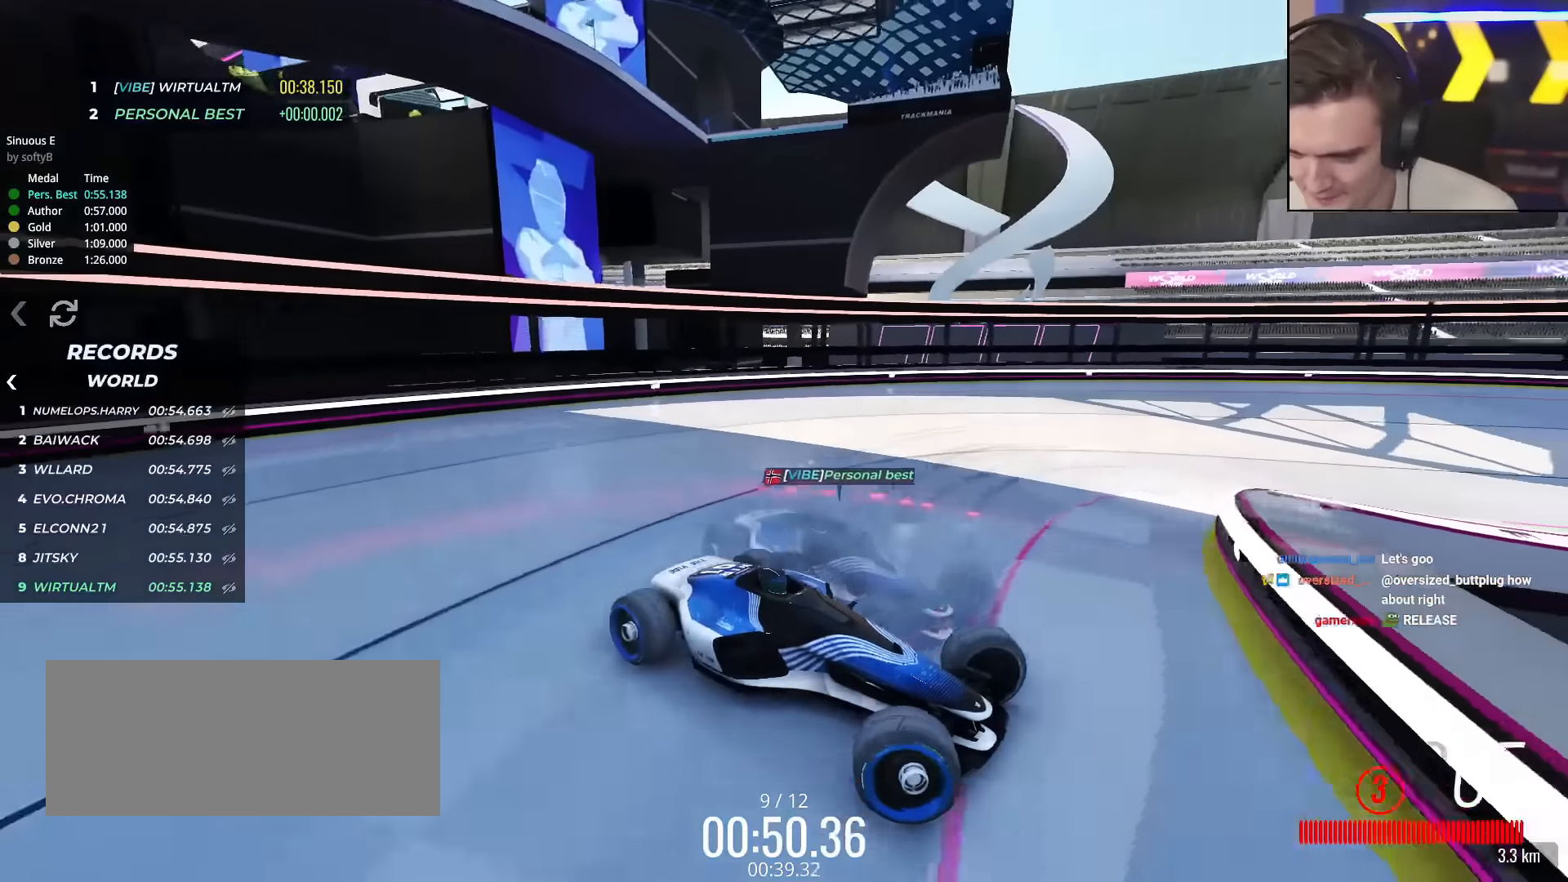
{"keys": ["left", "up"], "events": [[67, "brake", "up"]]}
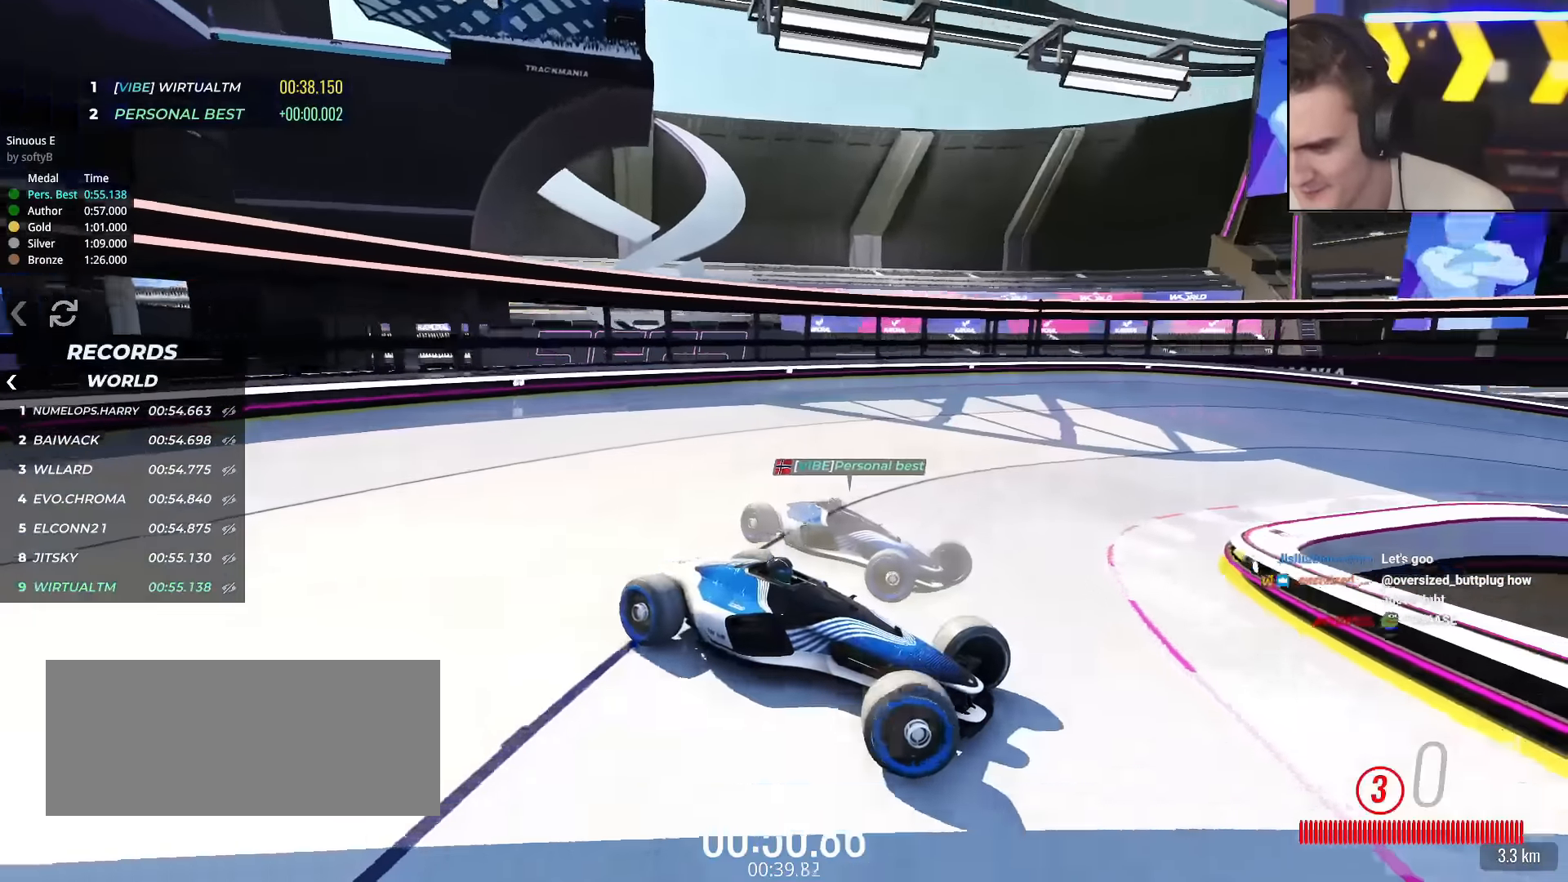
{"keys": ["left", "up"], "events": [[217, "brake", "down"], [267, "brake", "up"]]}
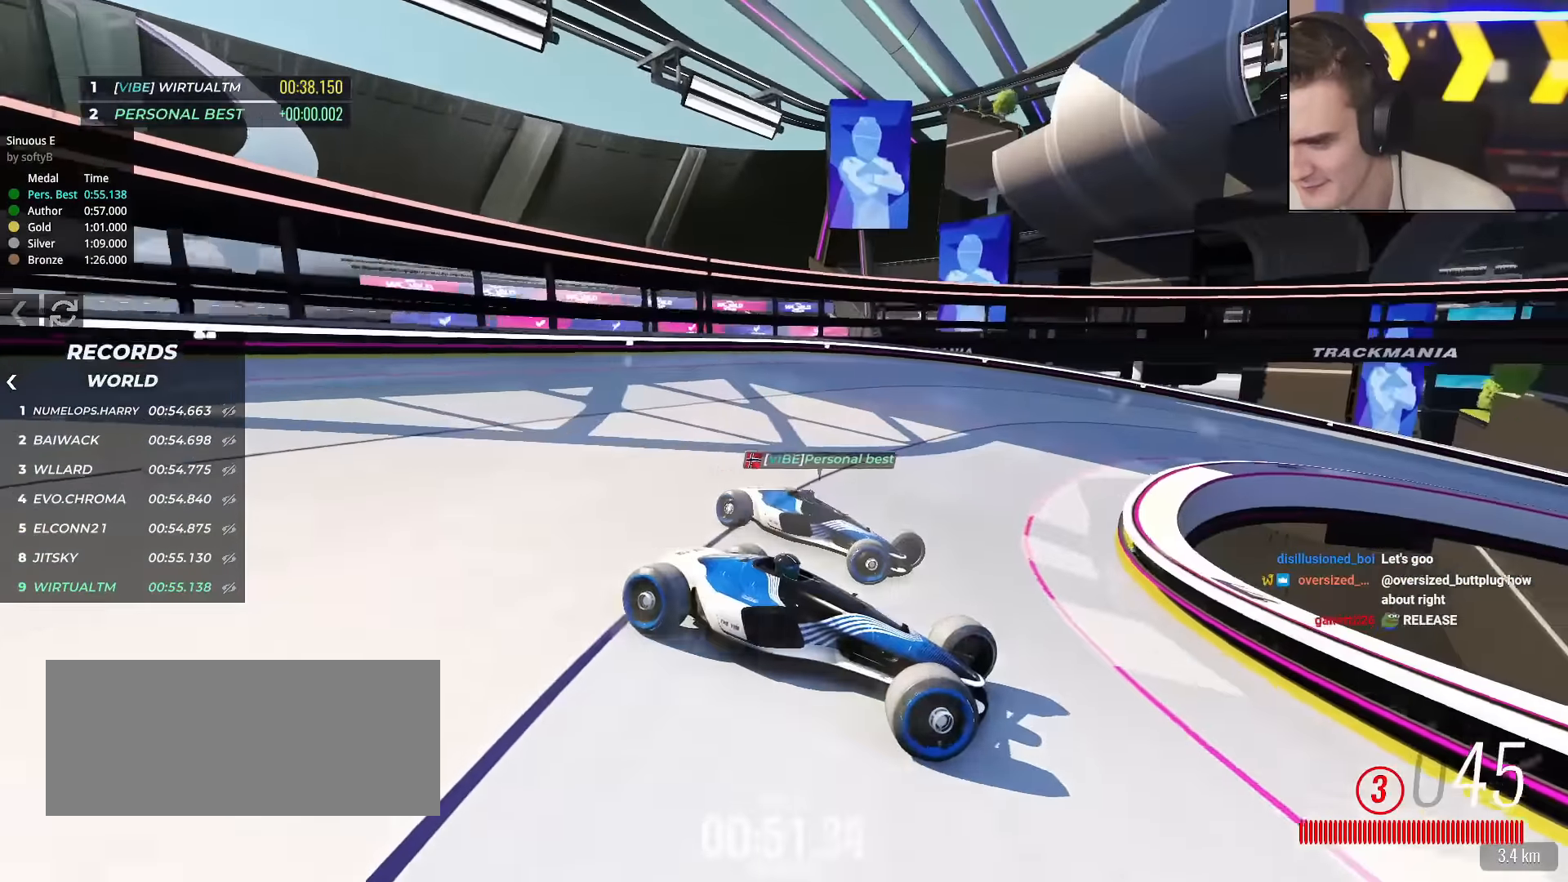
{"keys": ["left", "up"], "events": [[284, "brake", "down"], [334, "brake", "up"]]}
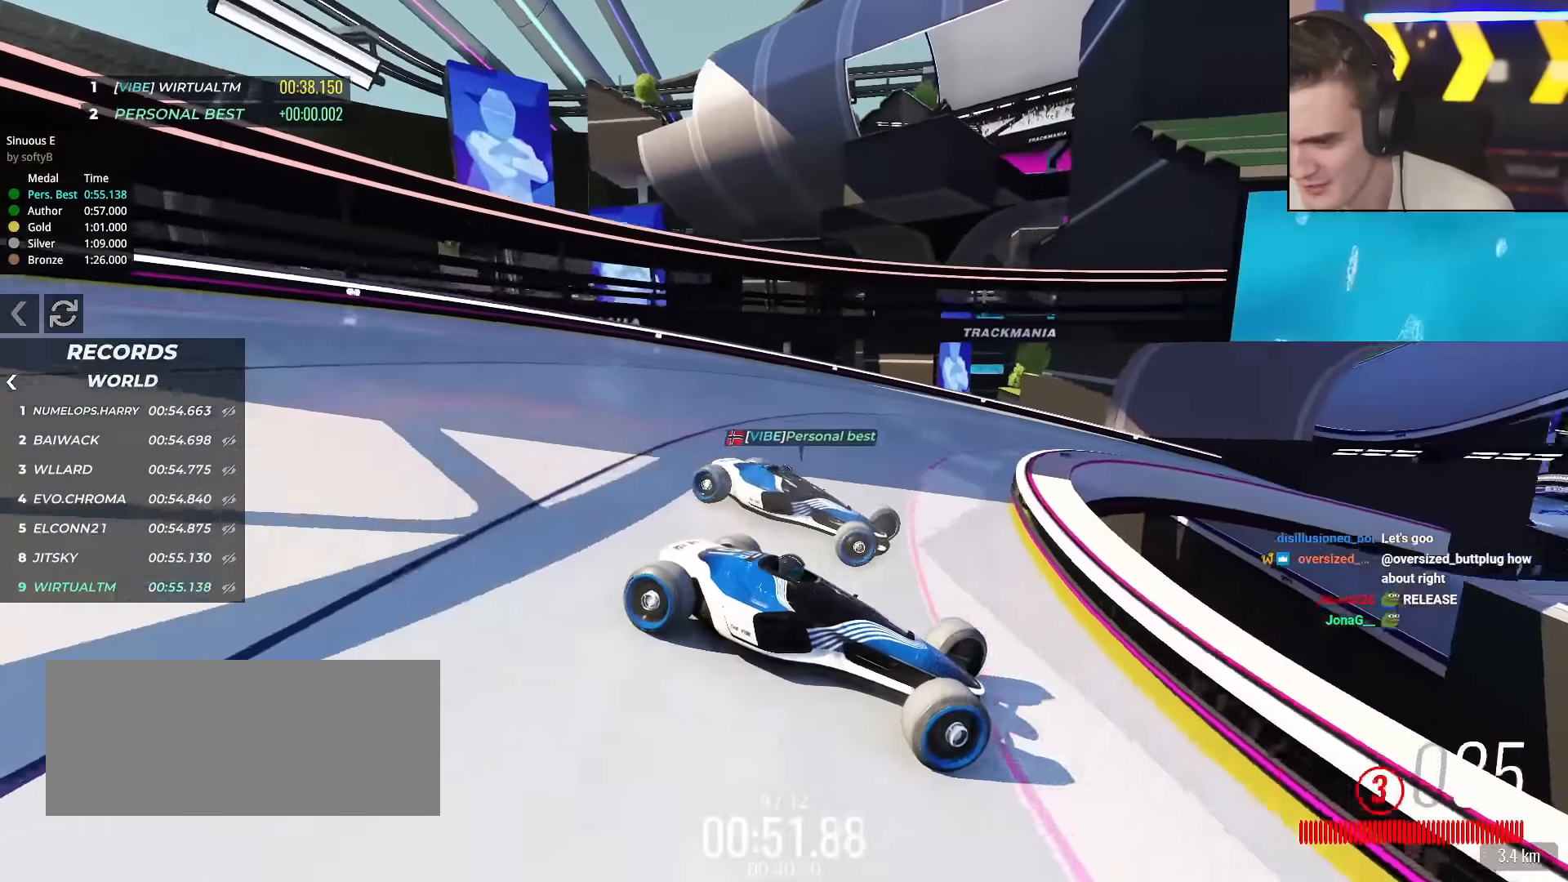
{"keys": ["left", "up"], "events": []}
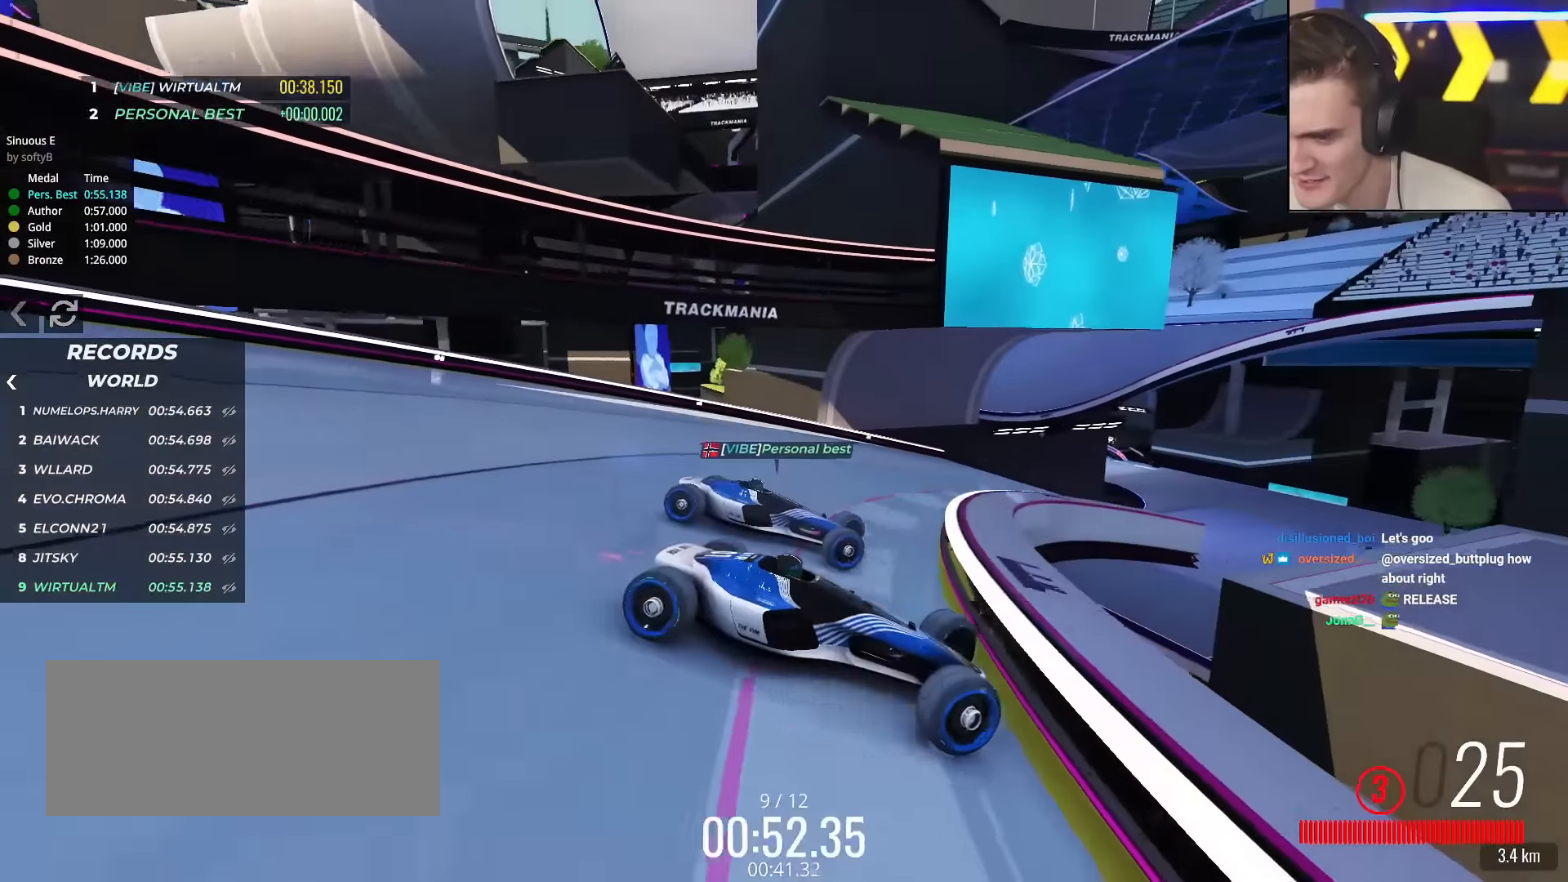
{"keys": ["left", "up"], "events": [[217, "up", "up"], [317, "up", "down"], [450, "up", "up"], [500, "up", "down"]]}
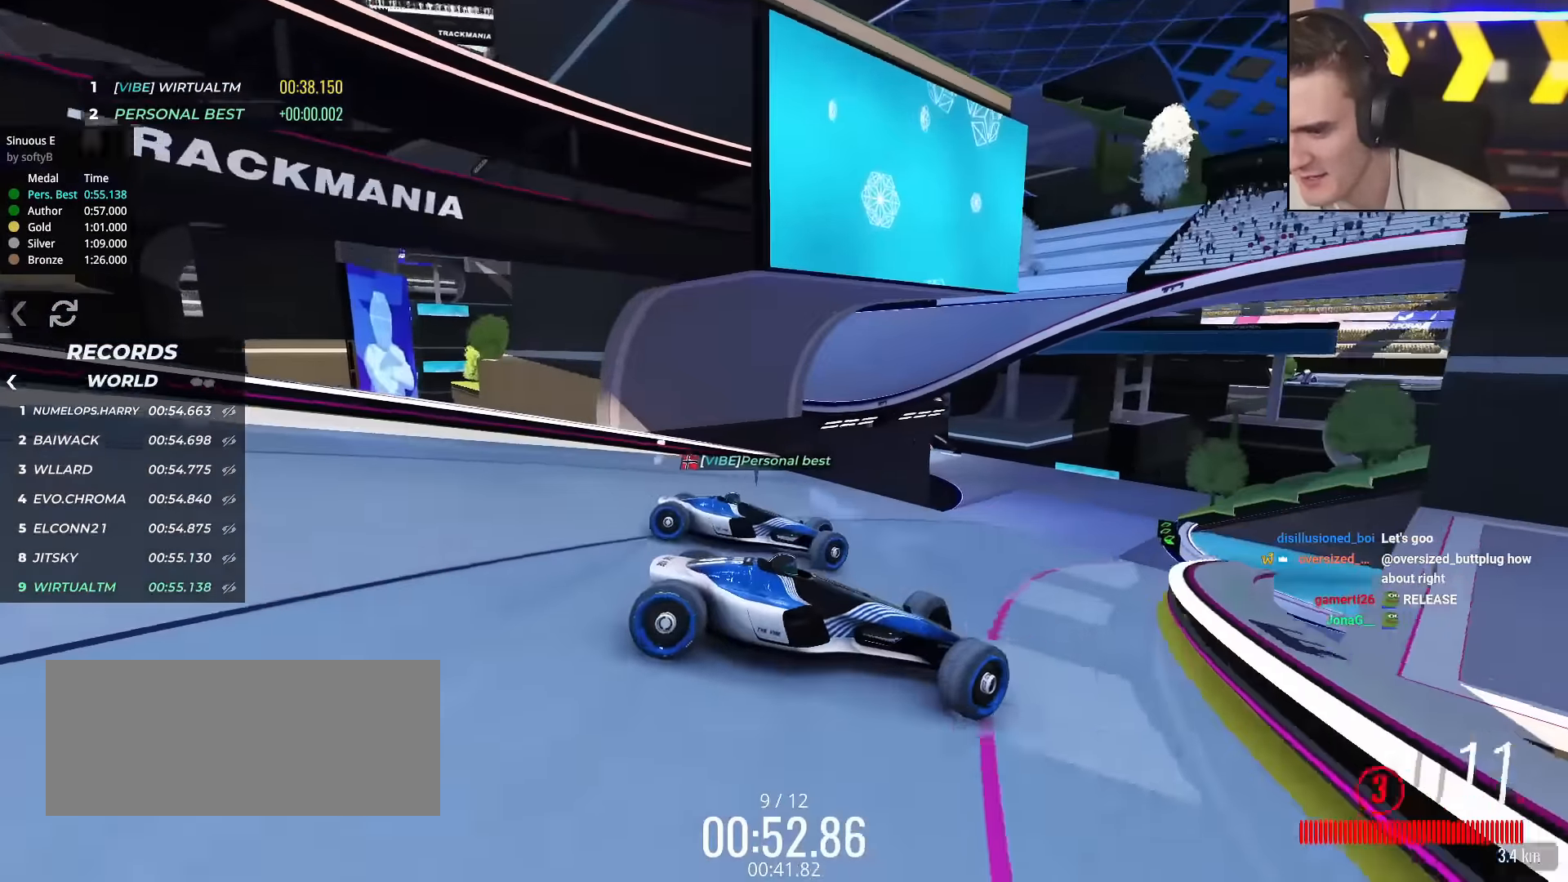
{"keys": ["left", "up"], "events": []}
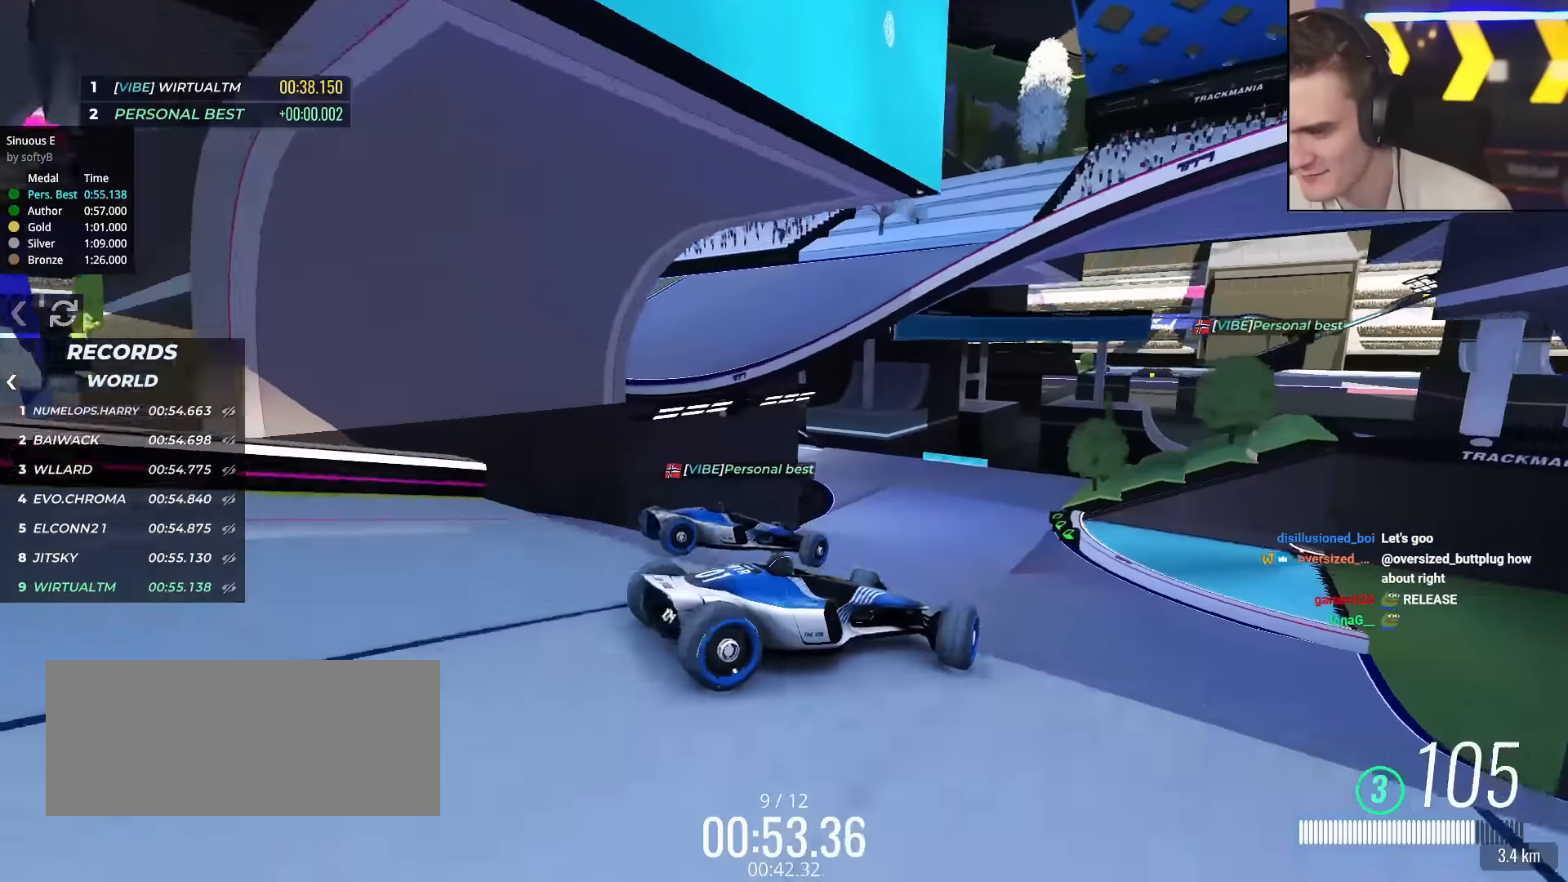
{"keys": ["up"], "events": [[200, "left", "up"], [250, "right", "down"], [384, "right", "up"]]}
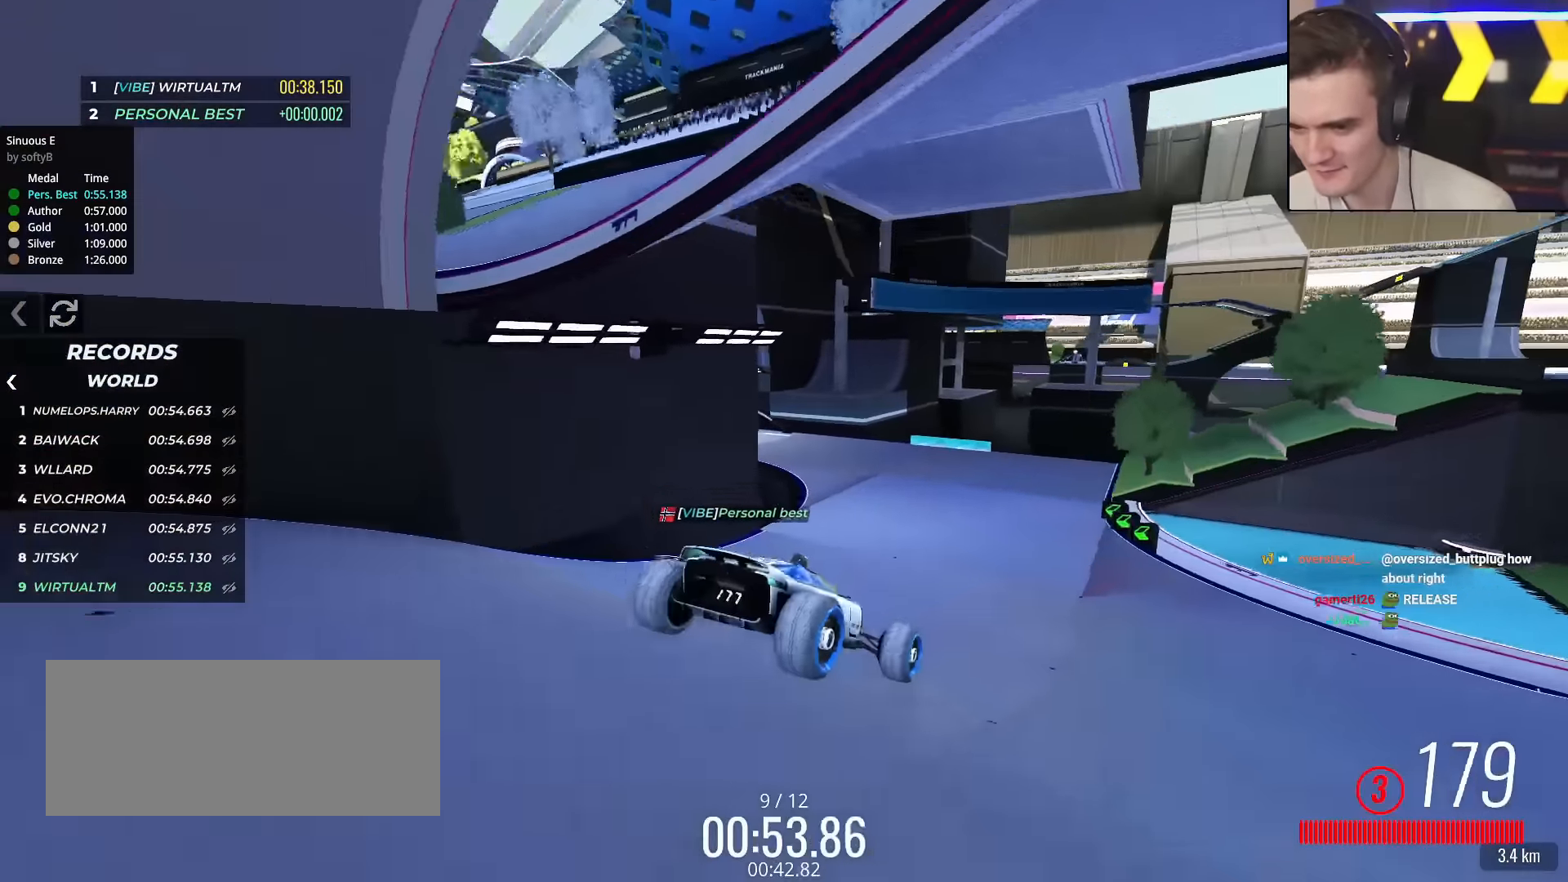
{"keys": ["up"], "events": []}
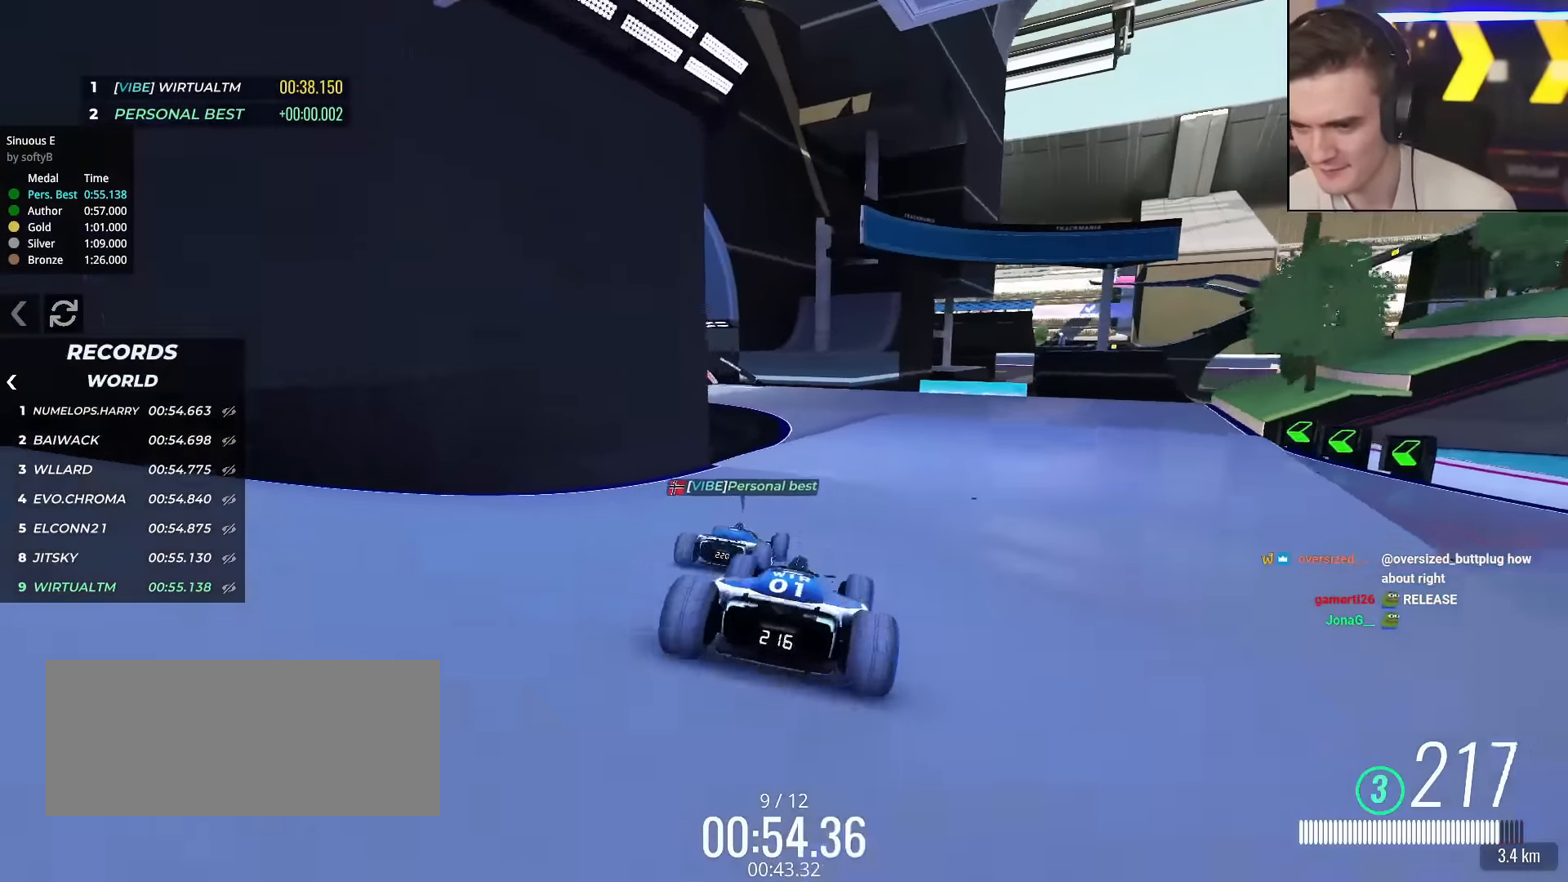
{"keys": ["left", "up"], "events": [[467, "left", "down"]]}
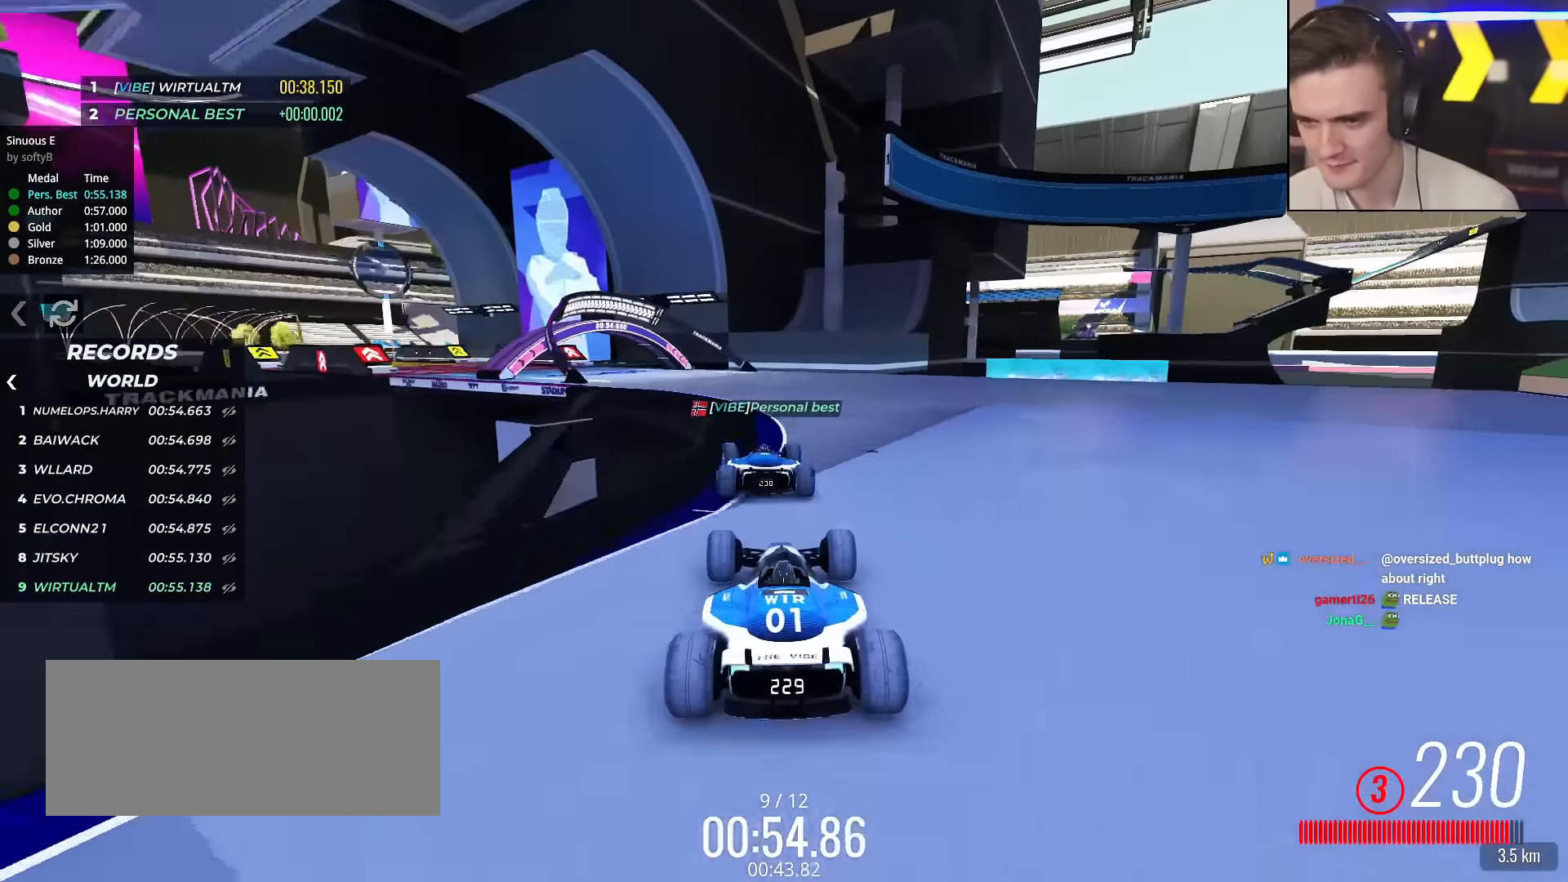
{"keys": ["left", "up"], "events": [[251, "left", "up"], [317, "left", "down"]]}
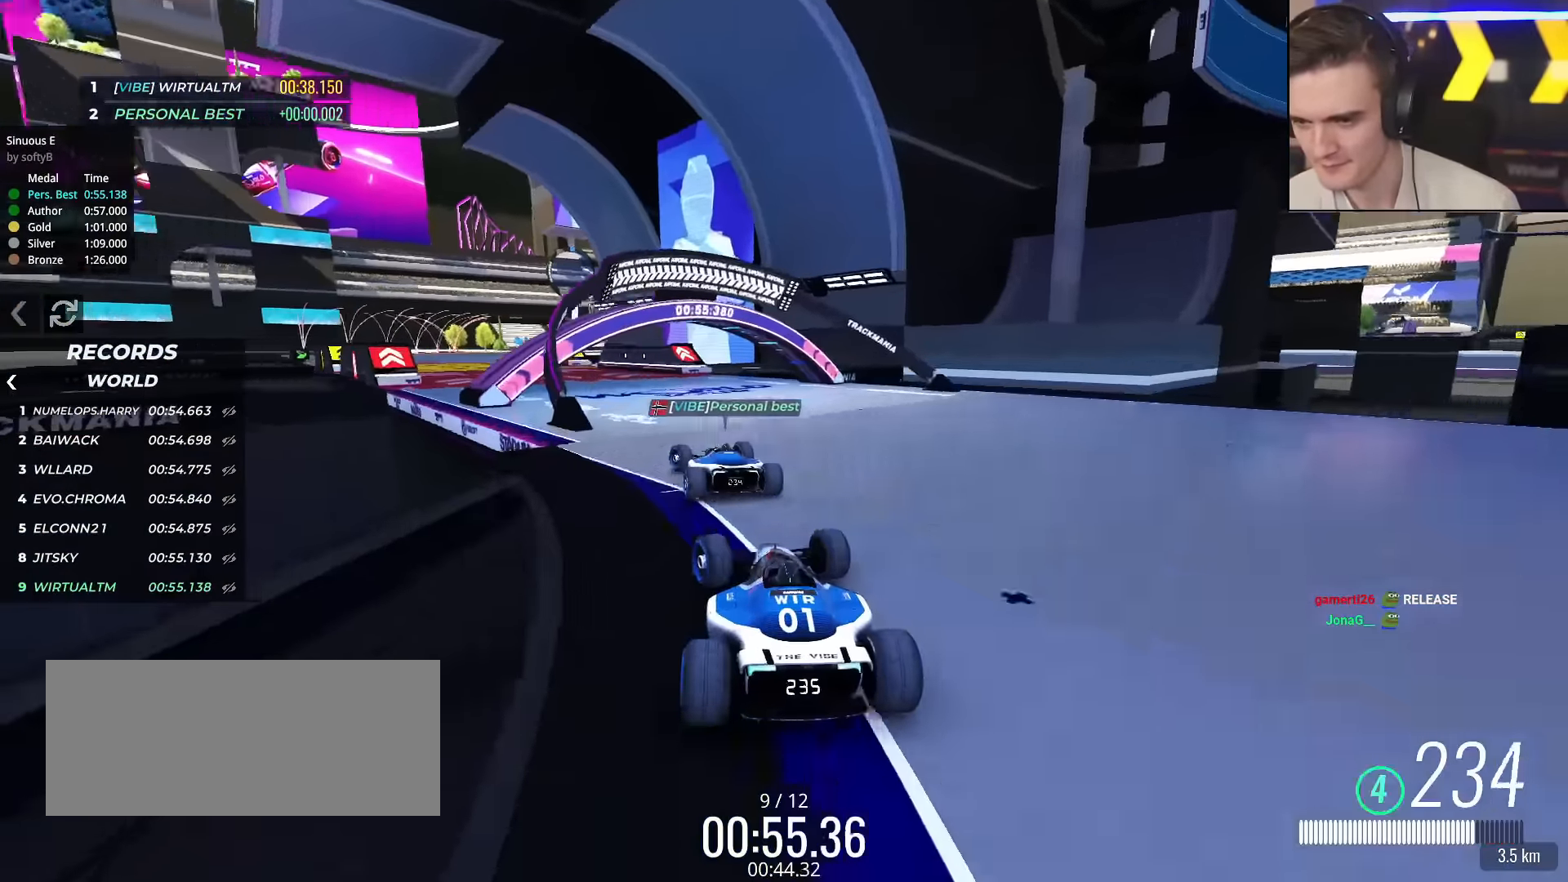
{"keys": ["right", "up"], "events": [[317, "left", "up"], [500, "right", "down"]]}
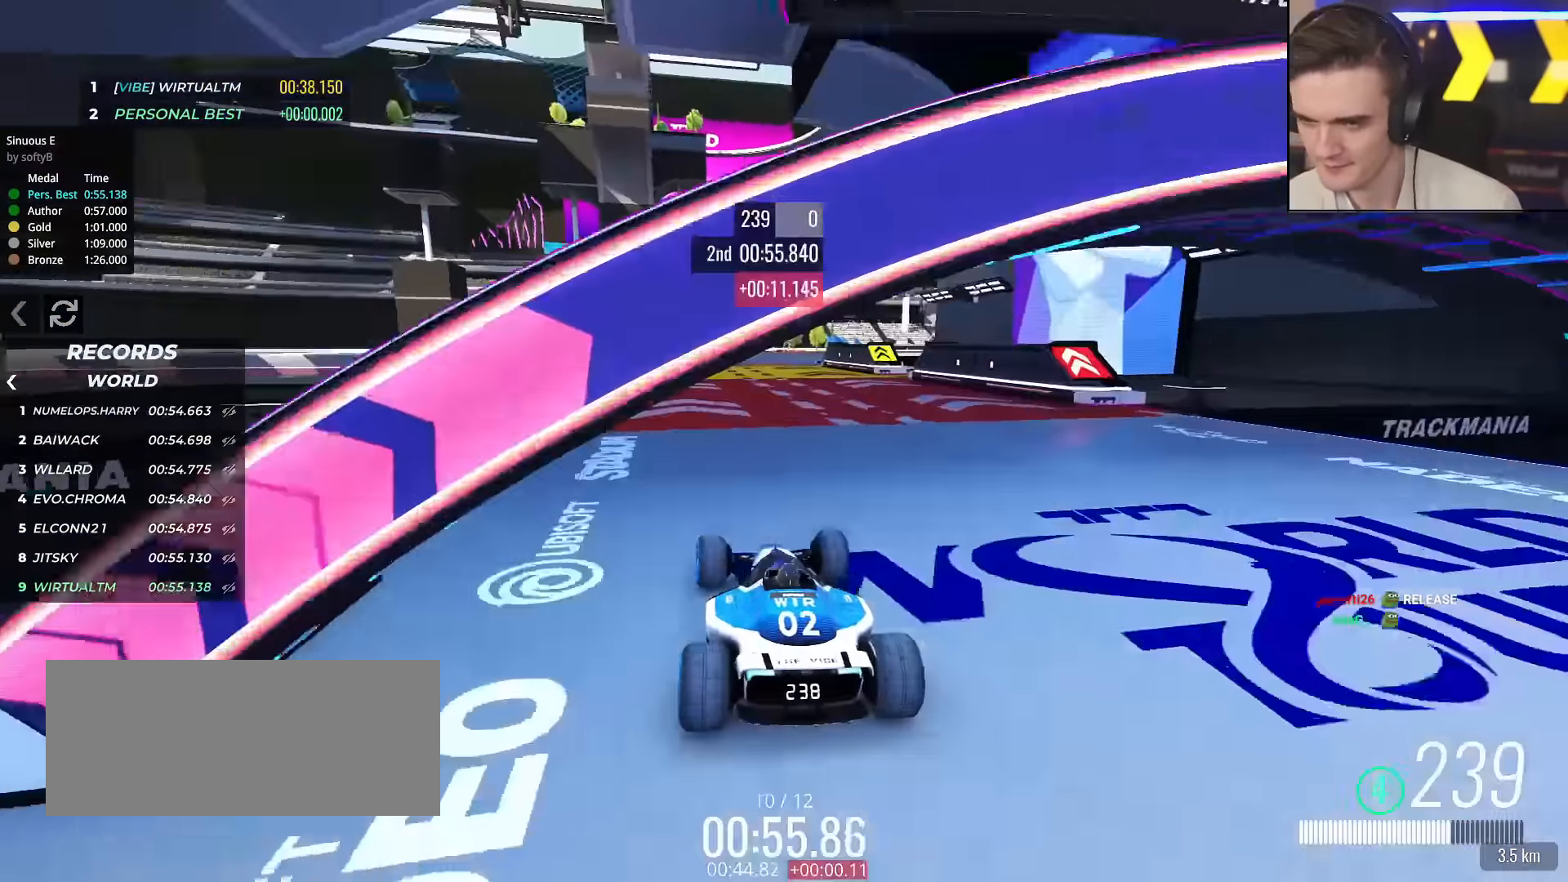
{"keys": ["right", "up"], "events": [[84, "right", "up"], [267, "left", "down"], [367, "left", "up"], [468, "right", "down"]]}
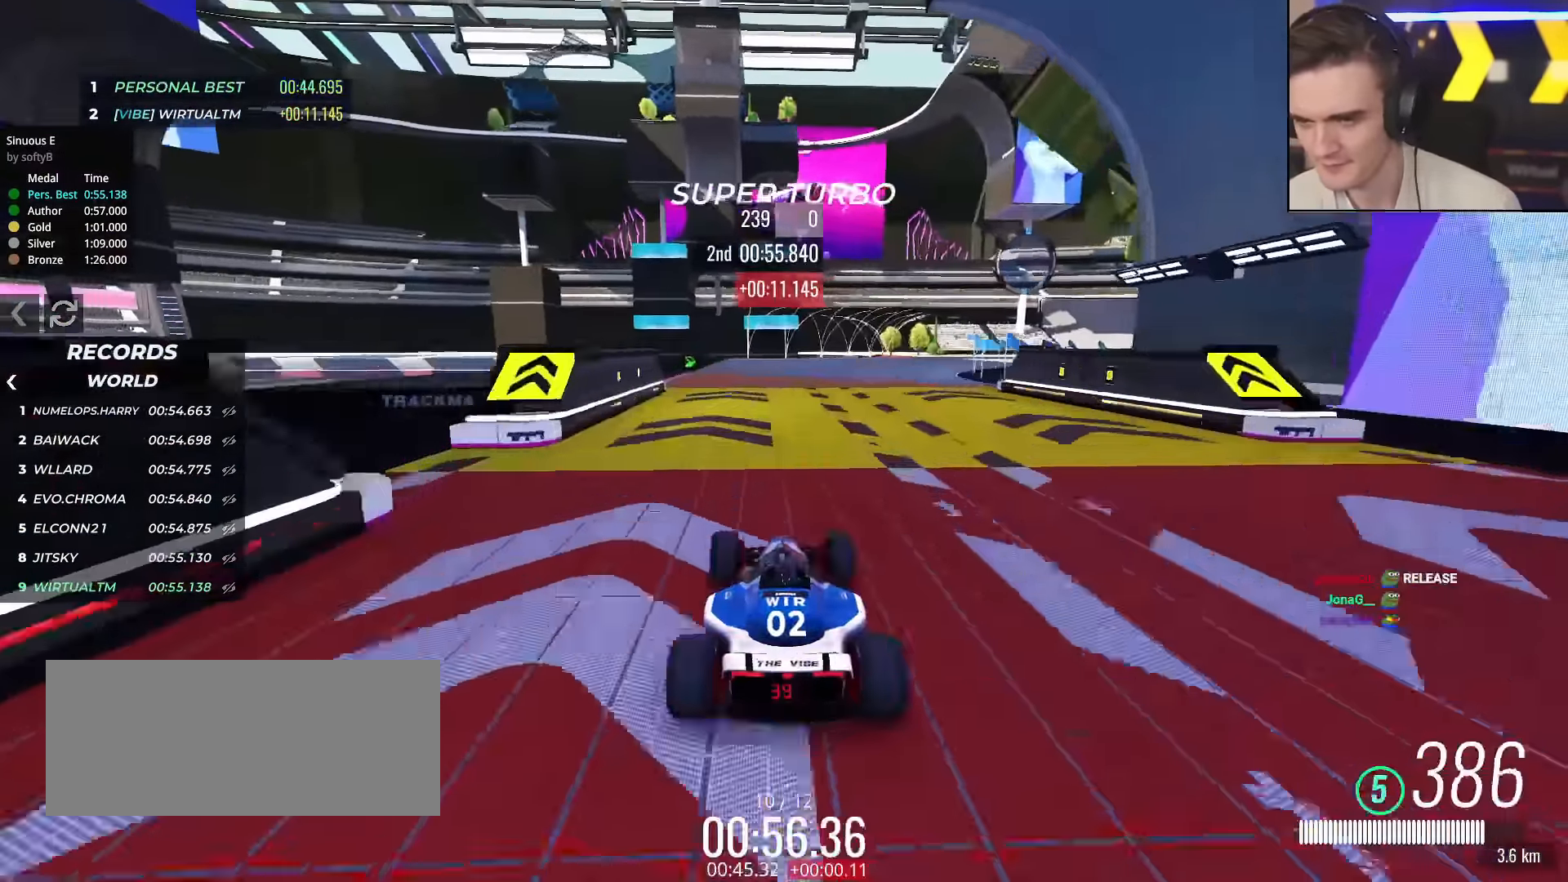
{"keys": ["right", "up"], "events": [[50, "right", "up"], [250, "right", "down"], [434, "right", "up"], [484, "right", "down"]]}
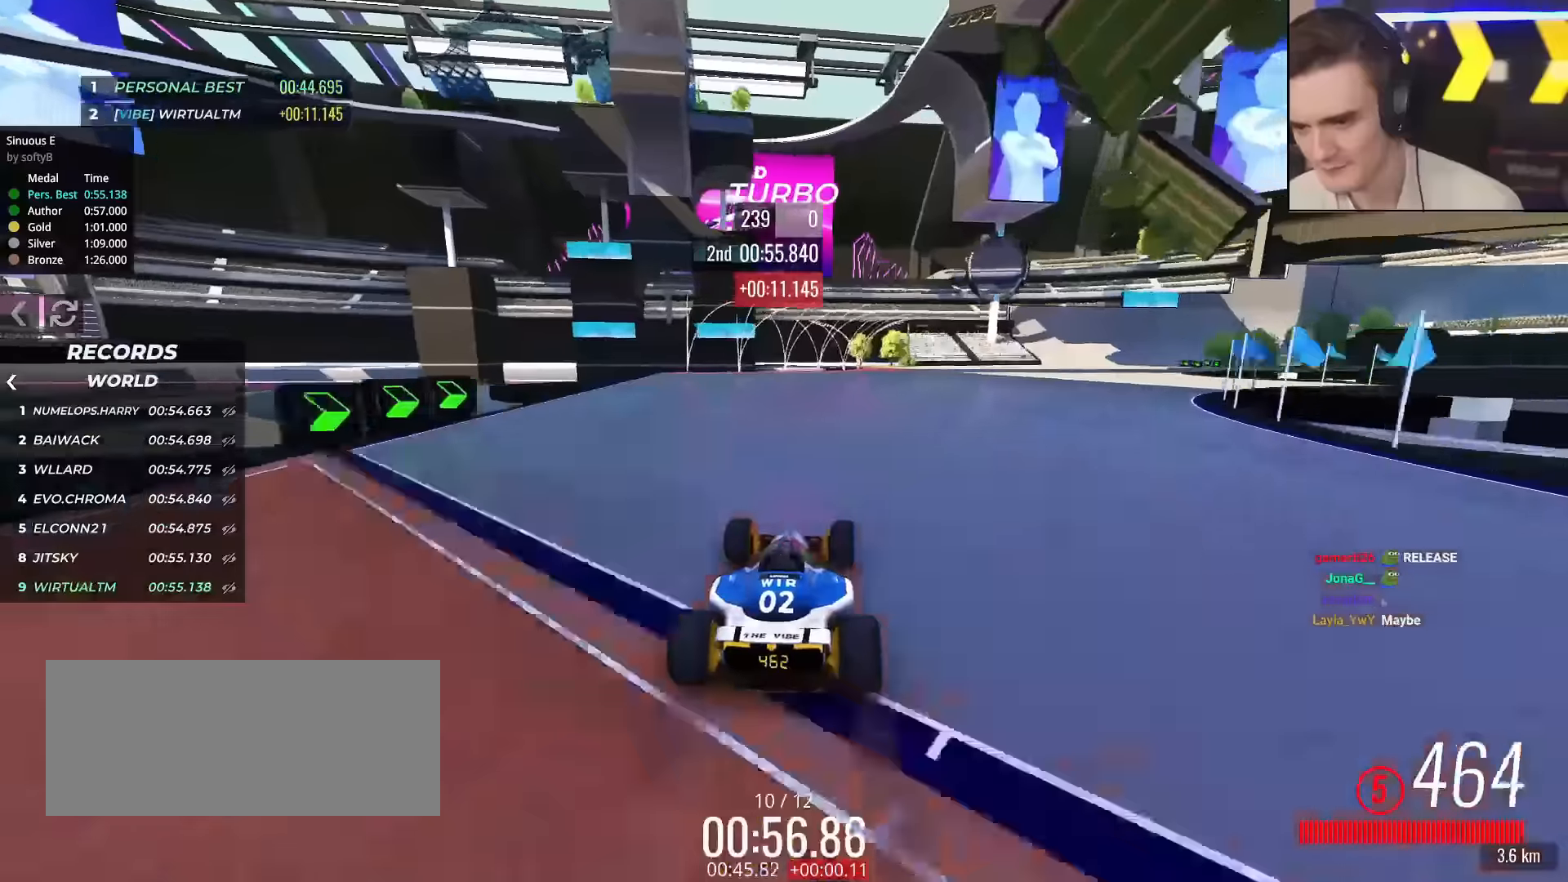
{"keys": ["right", "up"], "events": [[167, "right", "up"], [217, "right", "down"], [351, "right", "up"], [401, "right", "down"]]}
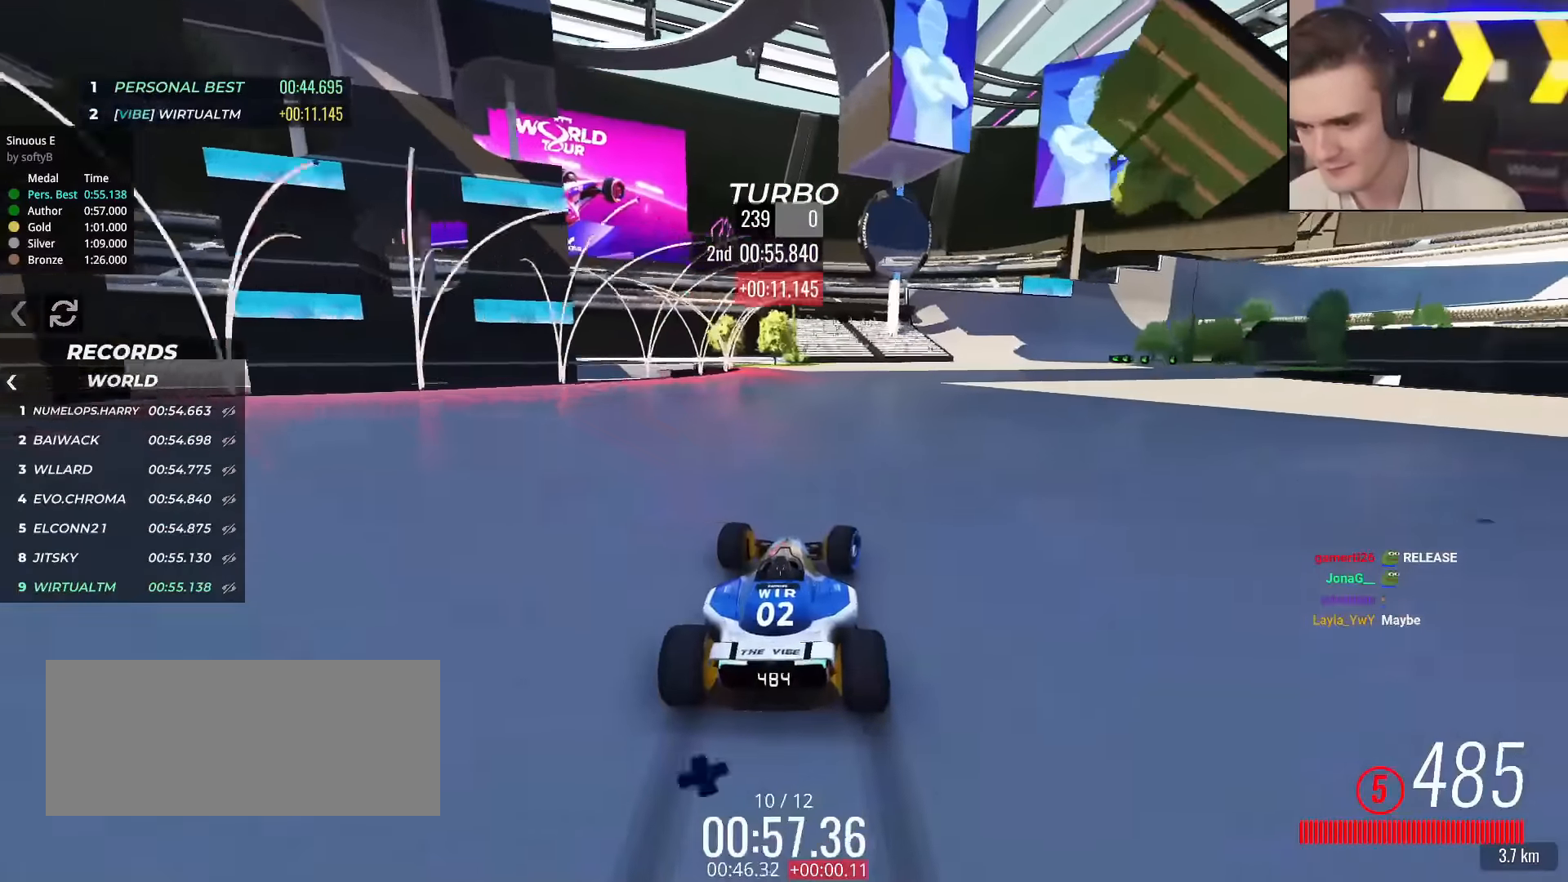
{"keys": ["up"], "events": [[50, "right", "up"], [83, "right", "down"], [284, "right", "up"], [317, "right", "down"], [467, "right", "up"]]}
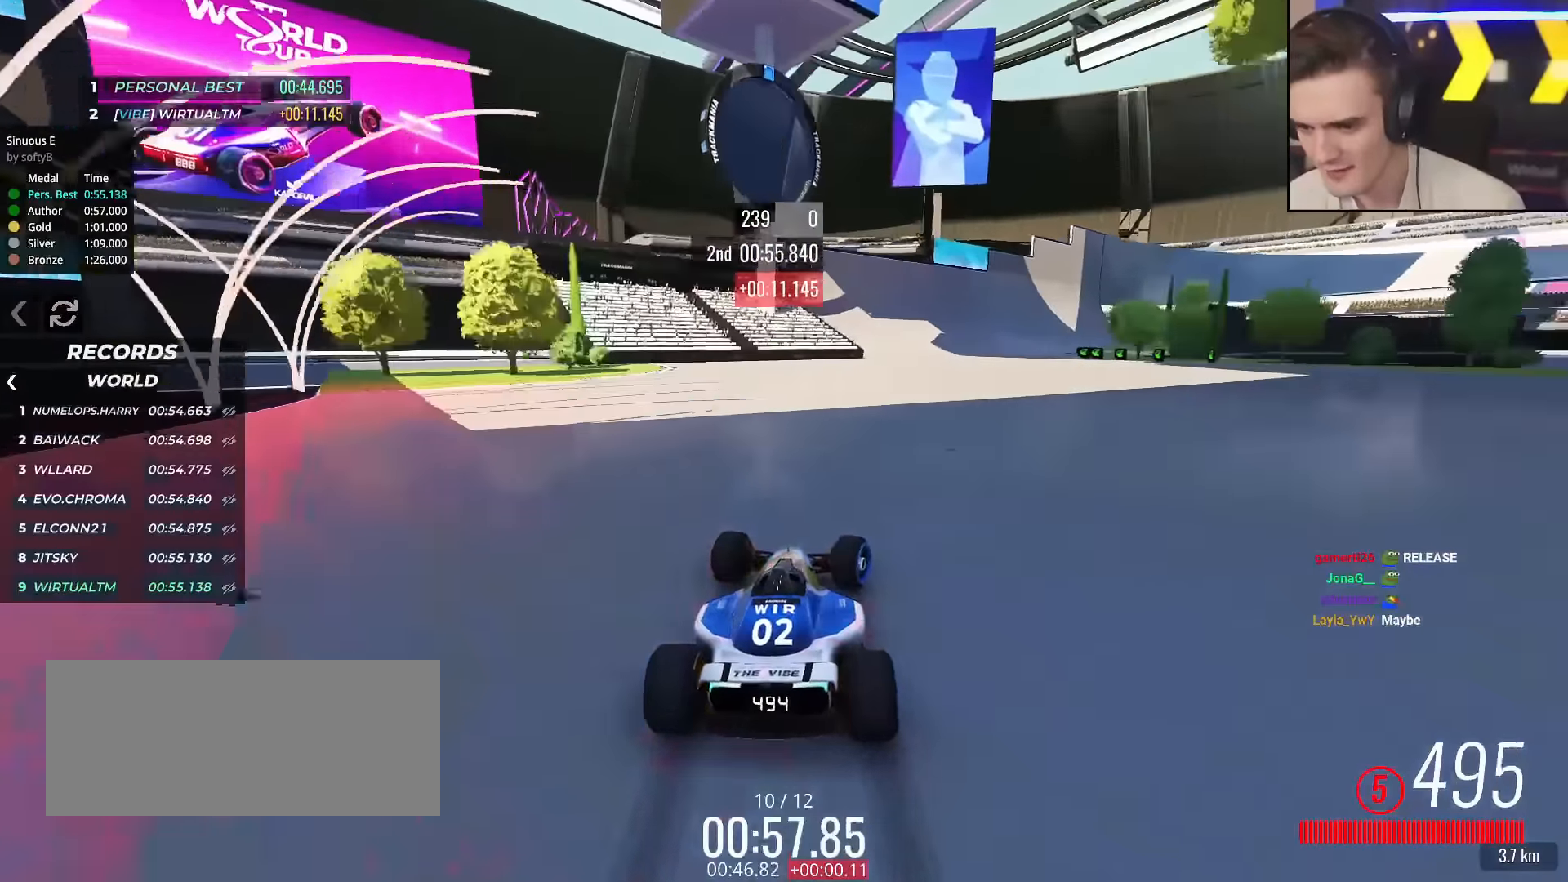
{"keys": ["right", "up"], "events": [[50, "right", "down"], [201, "right", "up"], [251, "right", "down"], [434, "right", "up"], [484, "right", "down"]]}
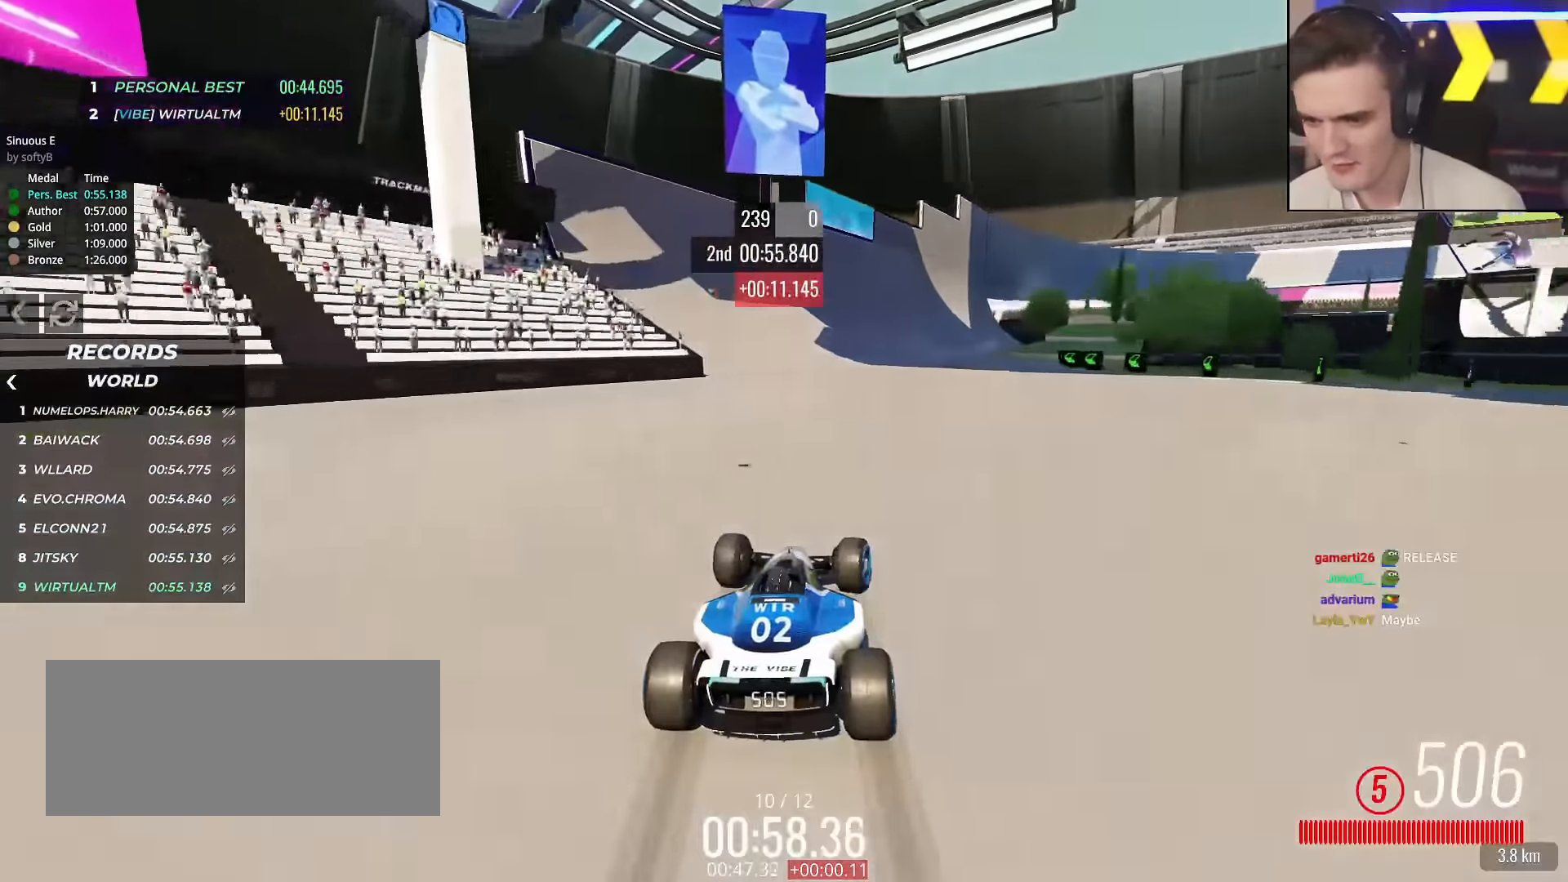
{"keys": ["up"], "events": [[117, "right", "up"]]}
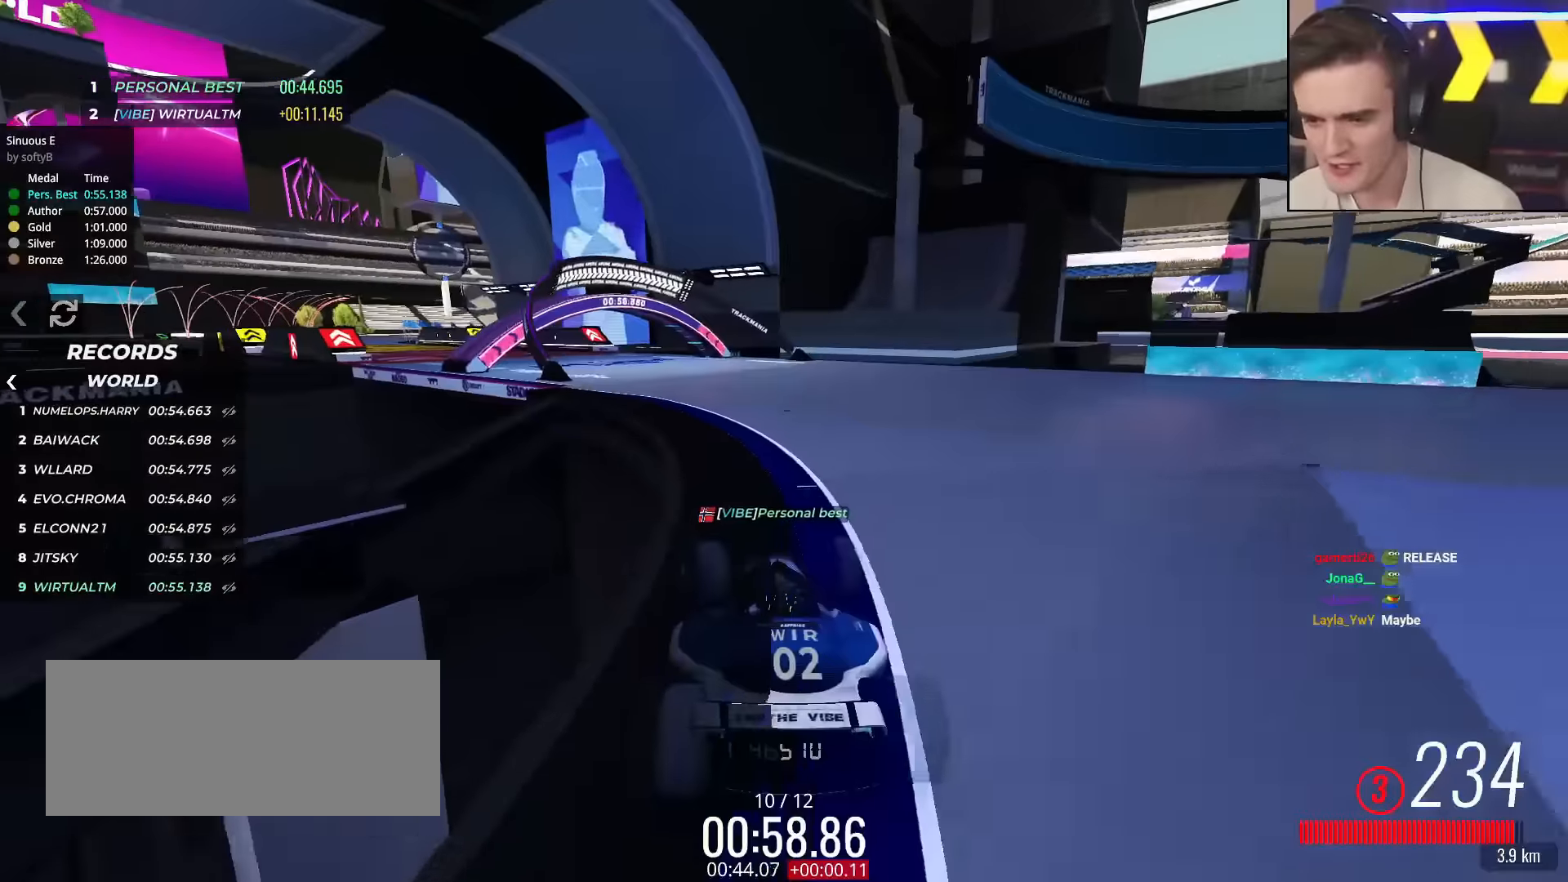
{"keys": ["left", "up"], "events": [[334, "left", "down"]]}
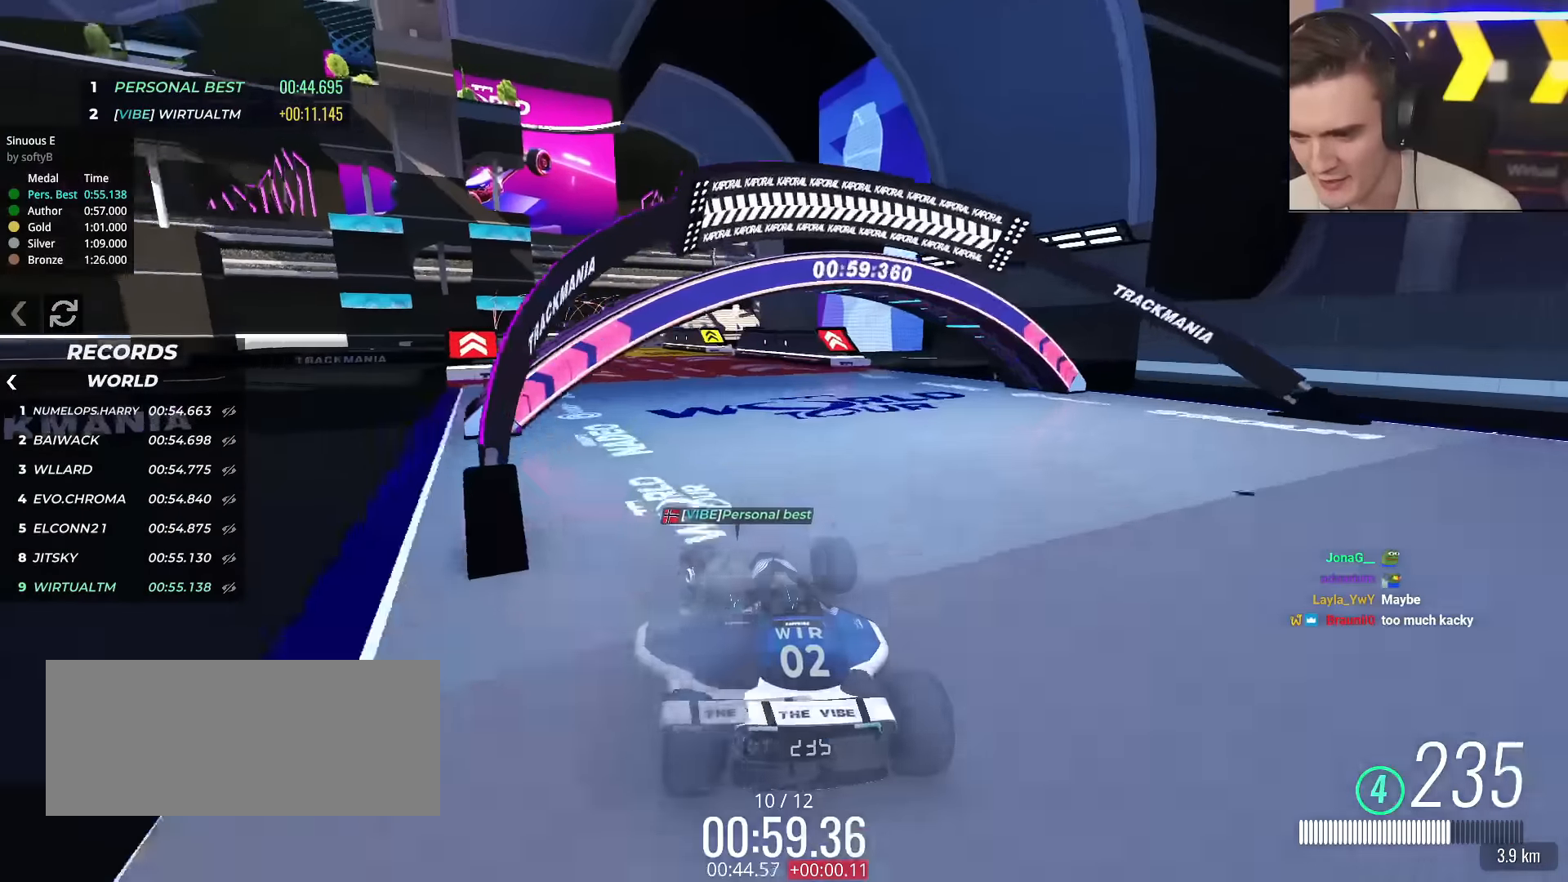
{"keys": ["up"], "events": [[17, "left", "up"]]}
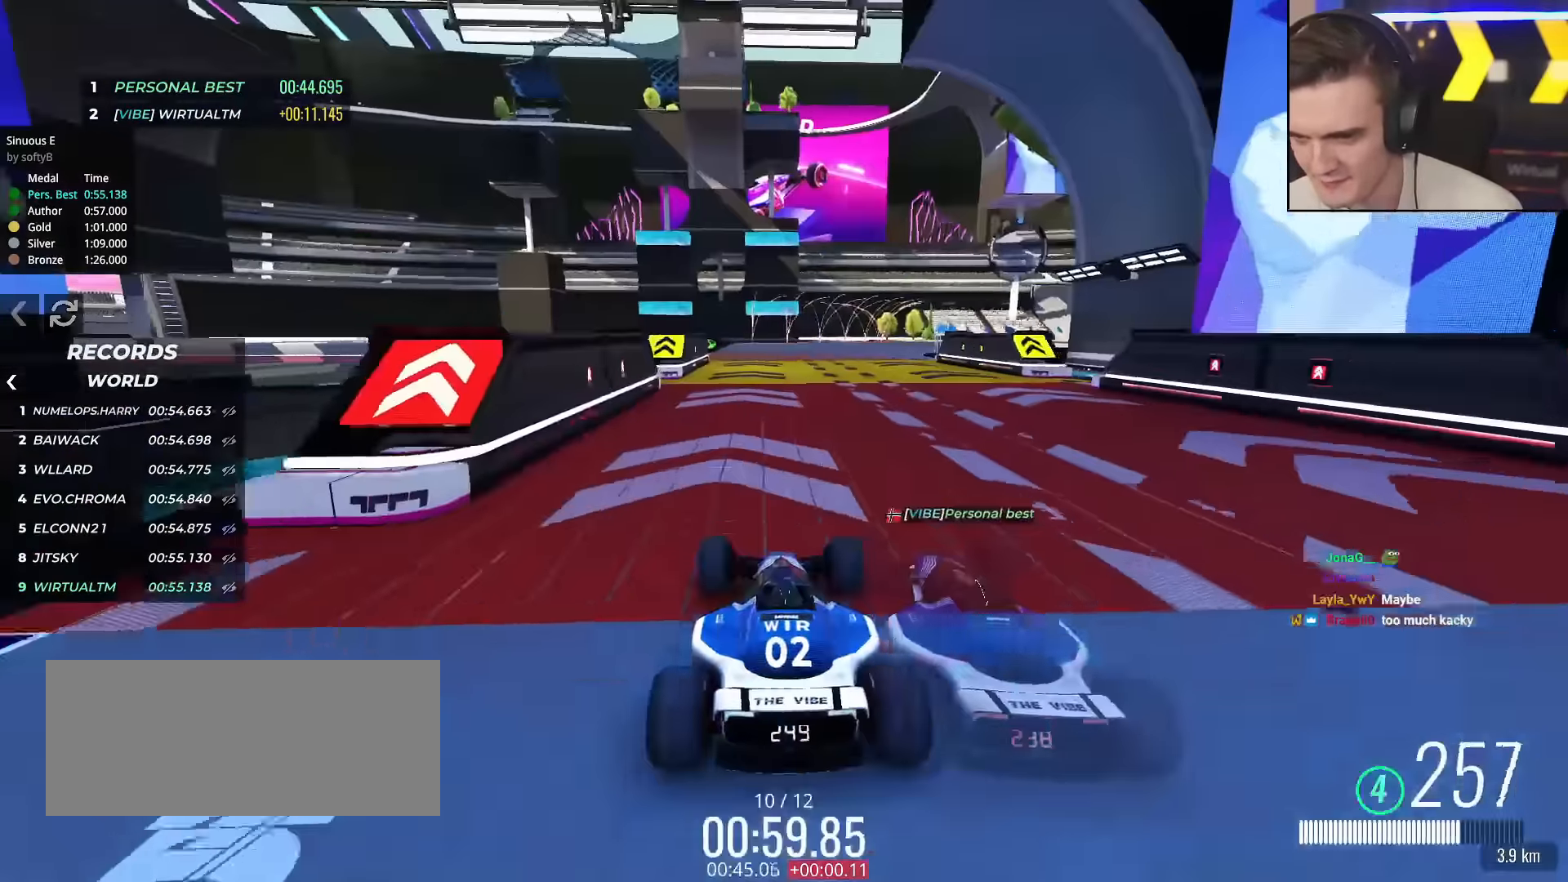
{"keys": ["right", "up"], "events": [[267, "right", "down"], [351, "right", "up"], [451, "right", "down"]]}
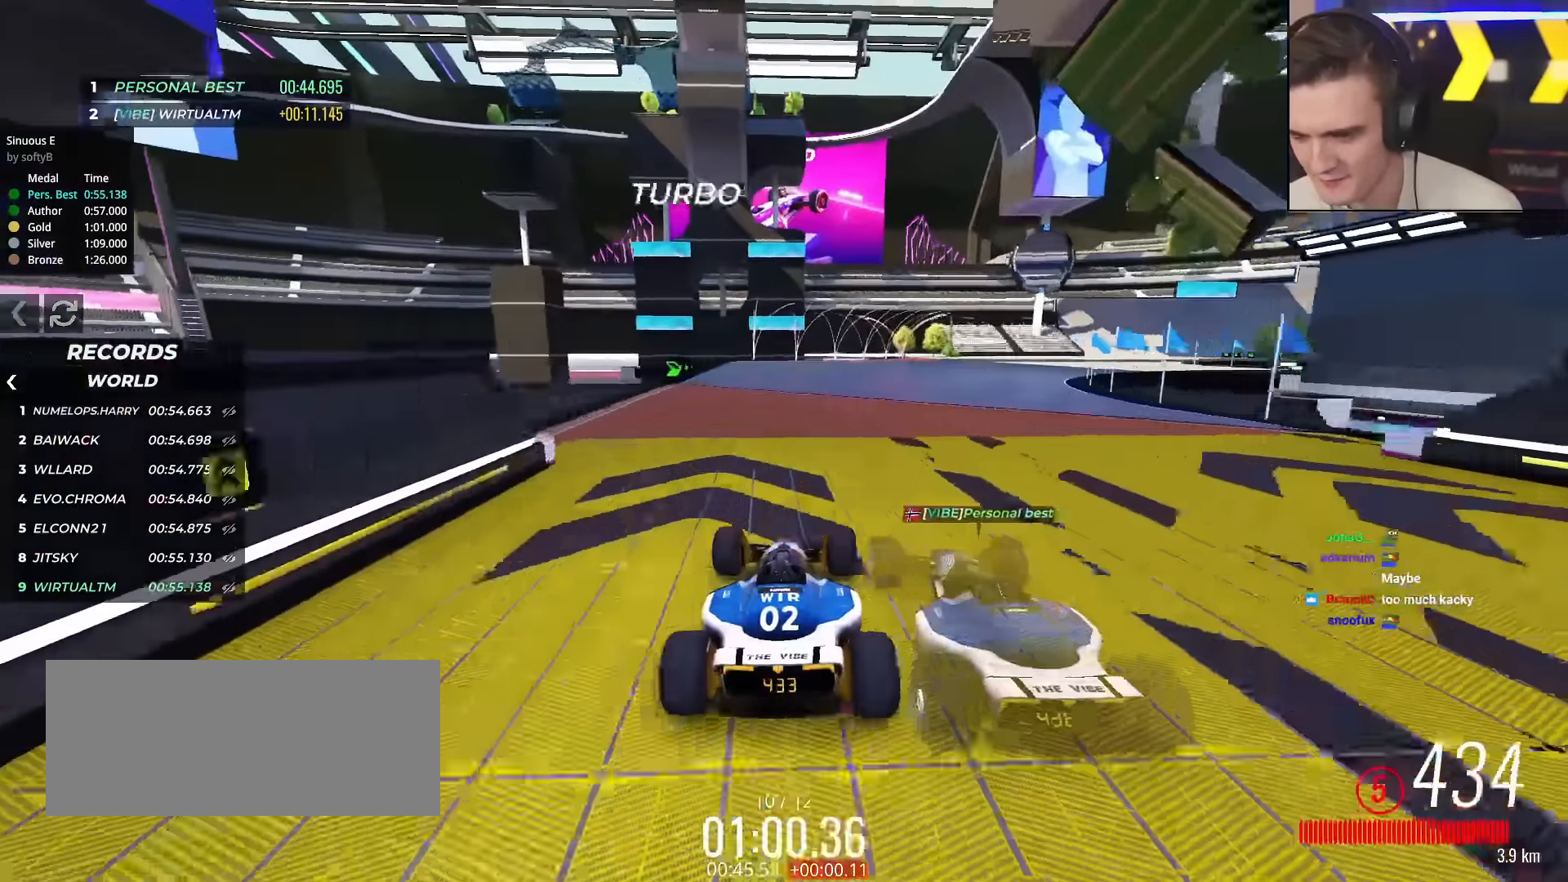
{"keys": ["right", "up"], "events": [[83, "right", "up"], [183, "right", "down"], [284, "right", "up"], [334, "right", "down"]]}
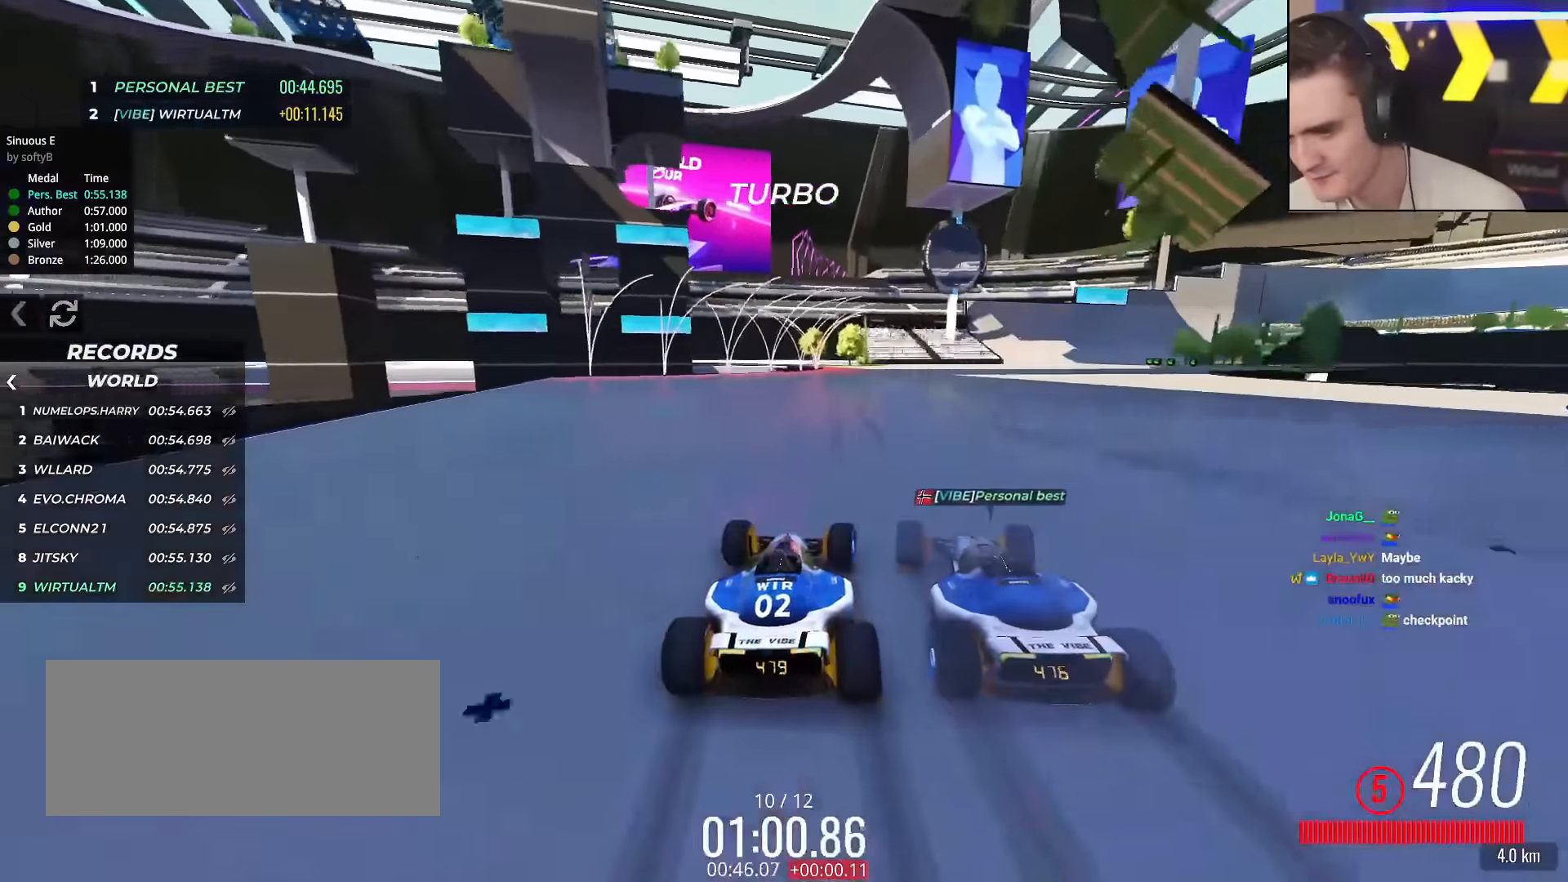
{"keys": ["right", "up"], "events": [[17, "right", "up"], [67, "right", "down"], [151, "right", "up"], [251, "right", "down"], [334, "right", "up"], [384, "right", "down"]]}